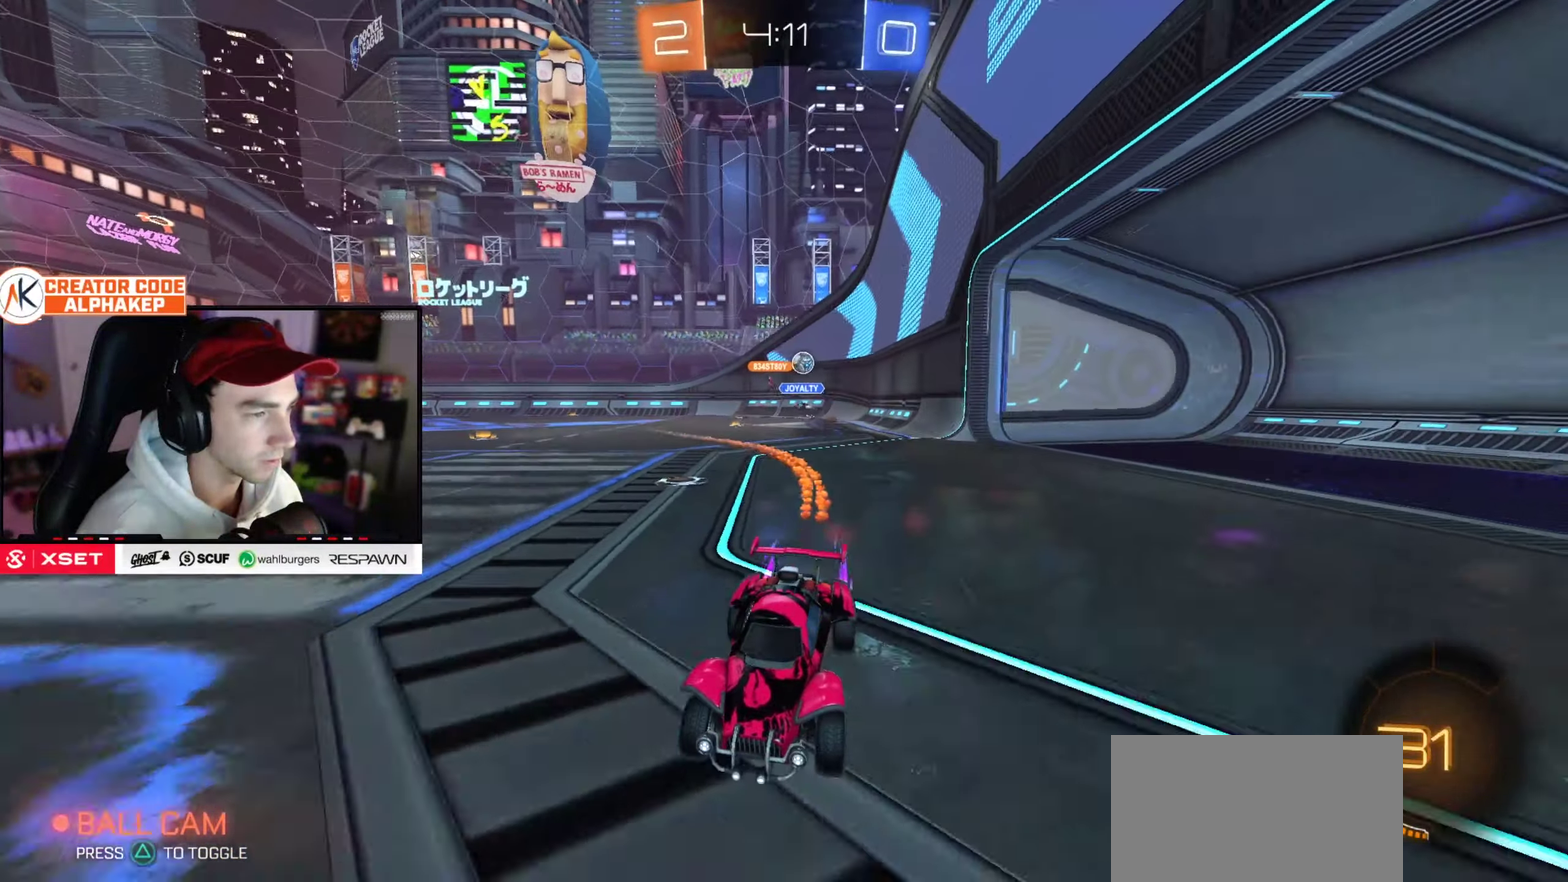
Gameplay with a controller (PlayStation layout); each line is a JSON object with the inputs held at the frame after it. "events" lists button and stick changes between this image and that frame as [ms after this image, input, new state], when the widget could be followed in between. Not read: L3 R3.
{"buttons": ["R2"], "left_stick": "center", "right_stick": "center", "events": [[100, "left_stick", "left"], [283, "left_stick", "center"]]}
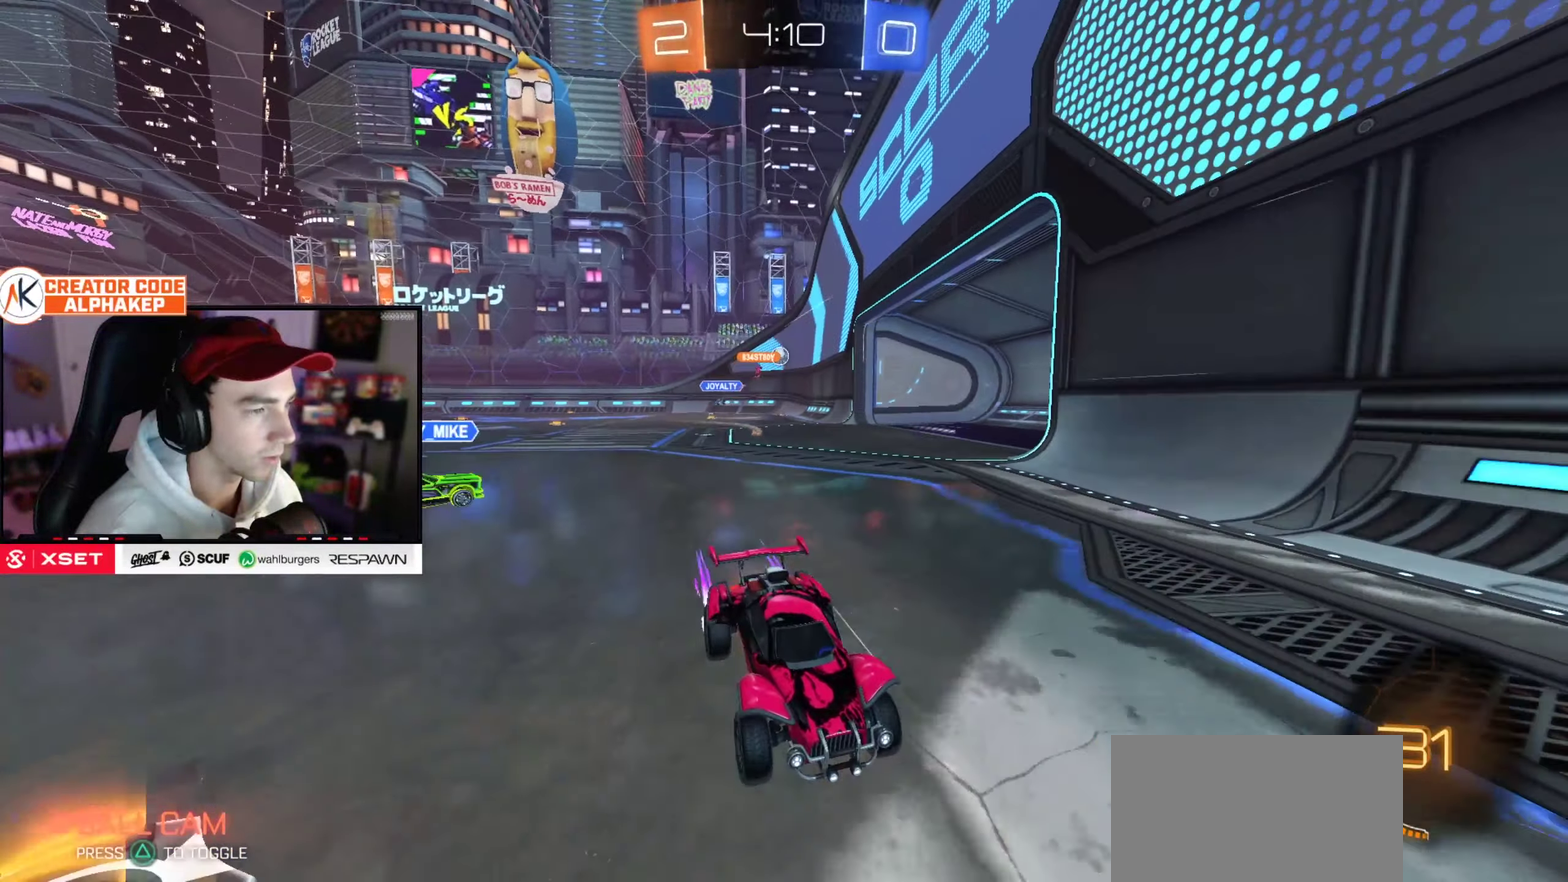
{"buttons": ["R2"], "left_stick": "right", "right_stick": "center", "events": [[67, "left_stick", "right"], [83, "R2", "up"], [217, "L1", "down"], [234, "R2", "down"], [400, "left_stick", "up-right"], [467, "L1", "up"], [484, "left_stick", "right"]]}
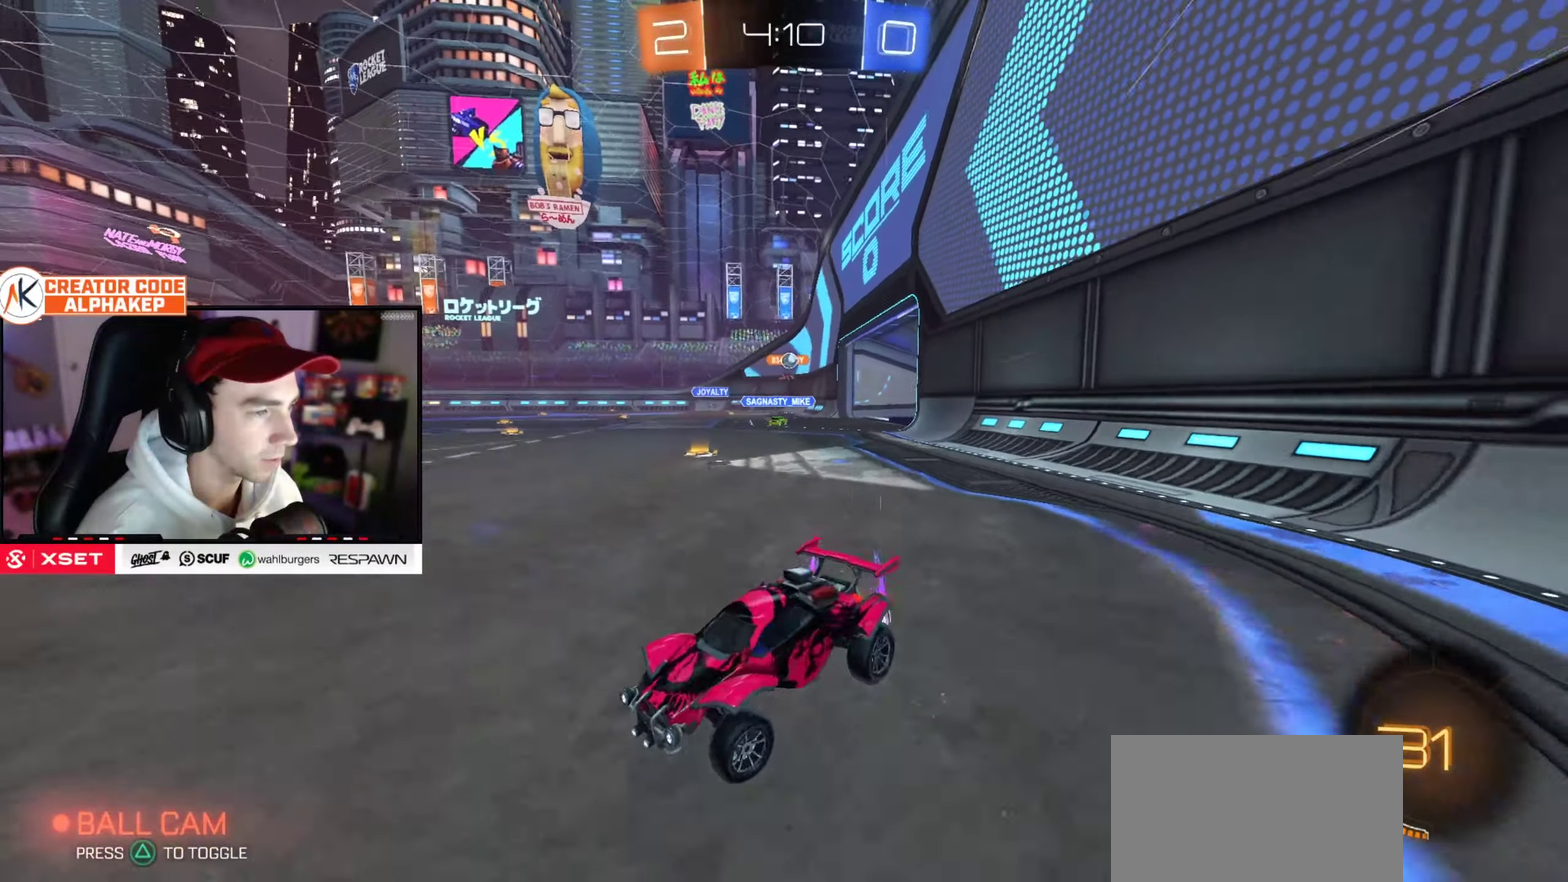
{"buttons": ["R2"], "left_stick": "right", "right_stick": "center", "events": []}
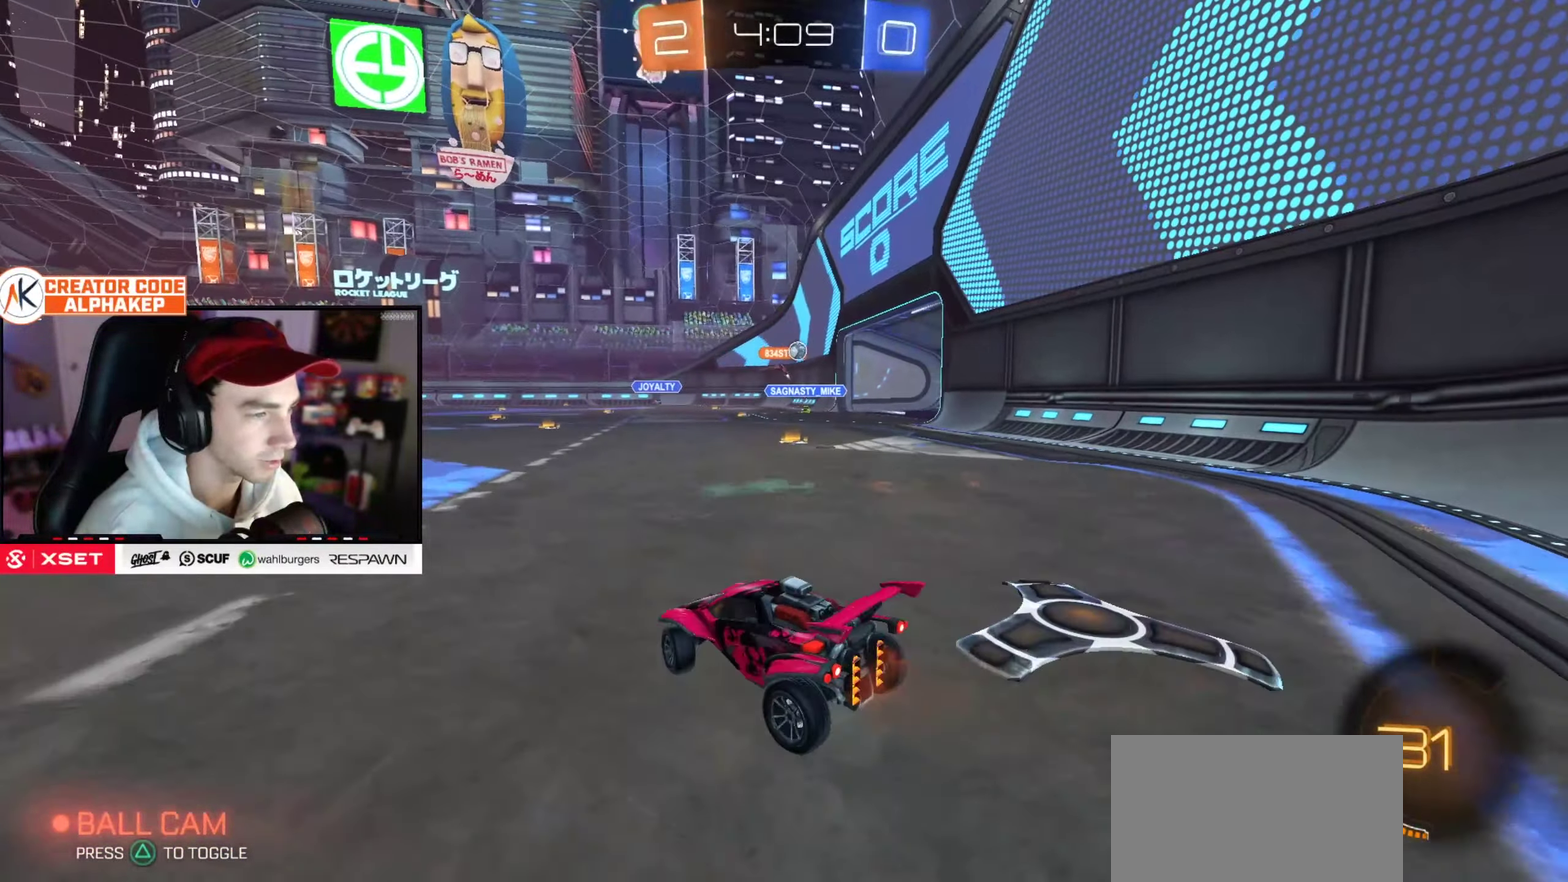
{"buttons": ["R2"], "left_stick": "center", "right_stick": "center", "events": [[350, "left_stick", "center"]]}
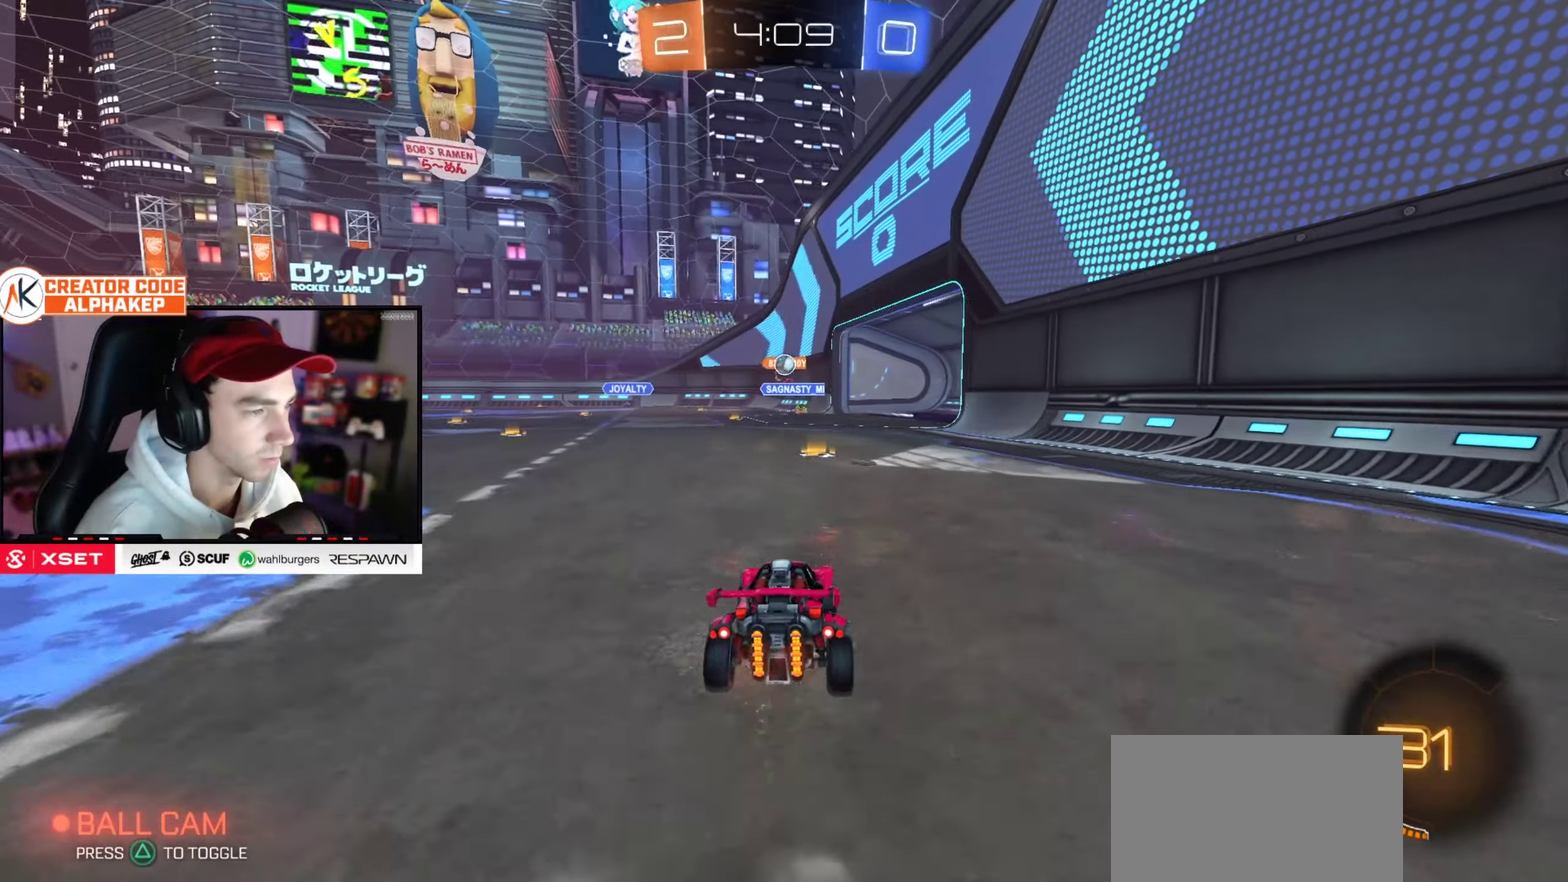
{"buttons": ["R2"], "left_stick": "center", "right_stick": "center", "events": [[33, "left_stick", "right"], [100, "left_stick", "center"]]}
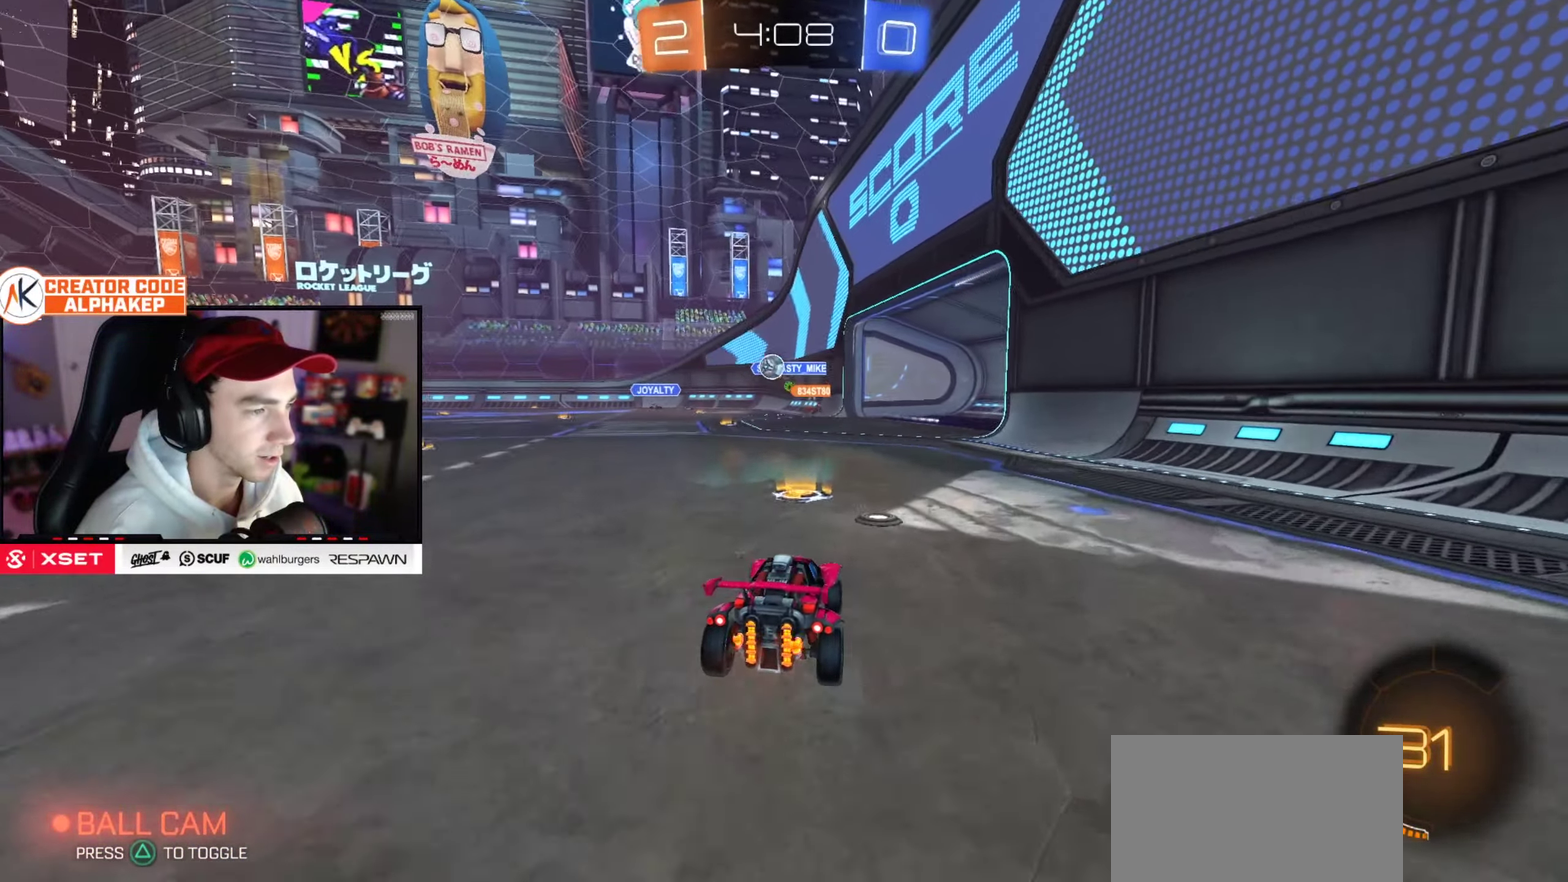
{"buttons": ["R2"], "left_stick": "left", "right_stick": "center", "events": [[17, "left_stick", "left"]]}
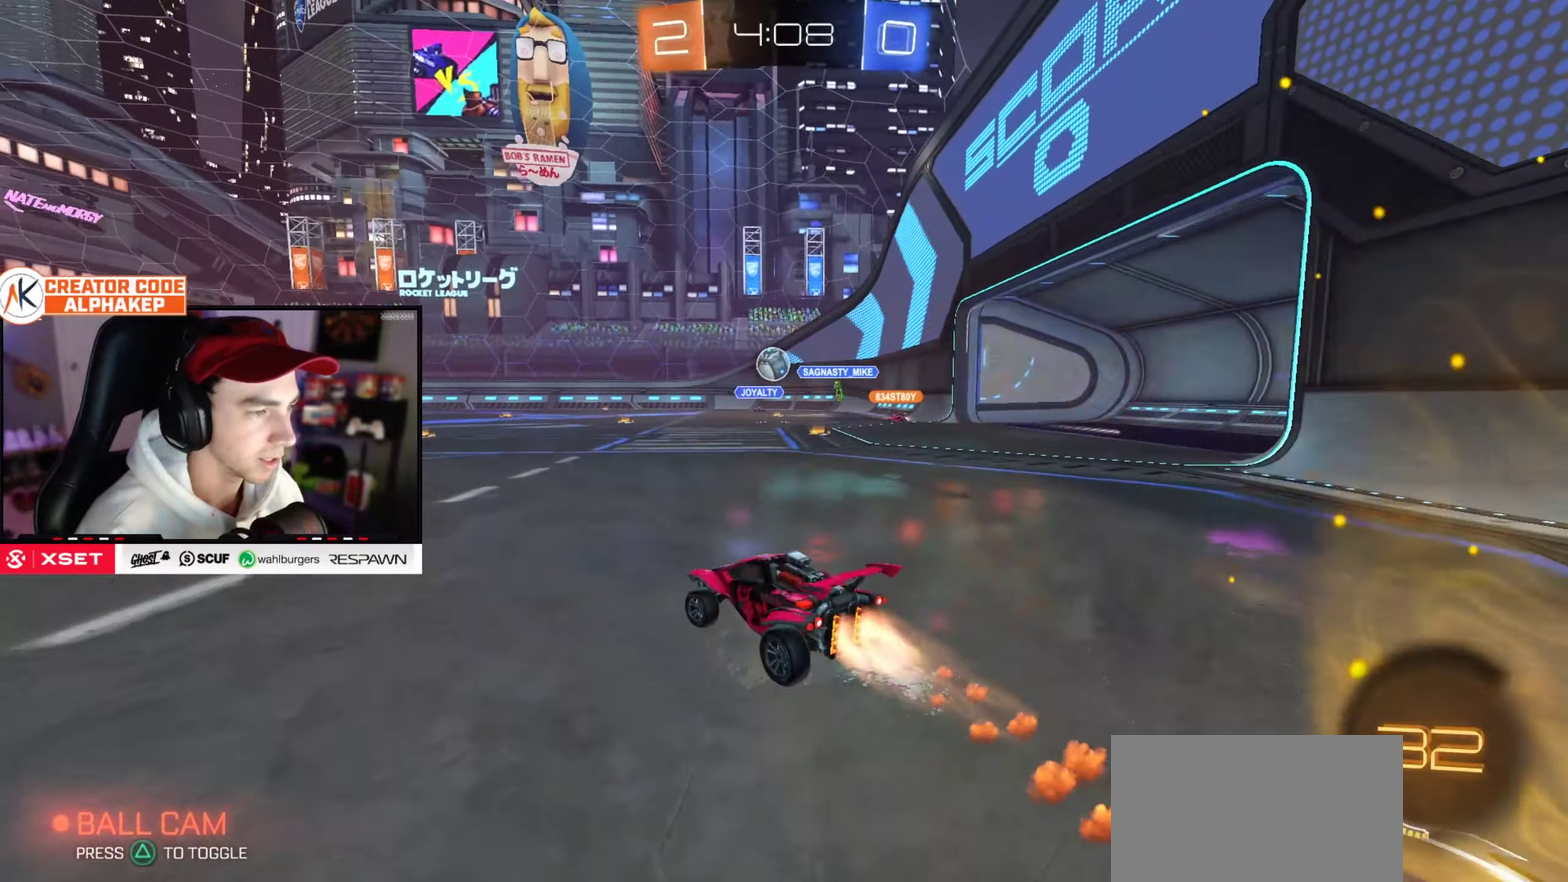
{"buttons": ["R2"], "left_stick": "right", "right_stick": "center", "events": [[66, "left_stick", "center"], [333, "left_stick", "up-right"], [484, "left_stick", "right"]]}
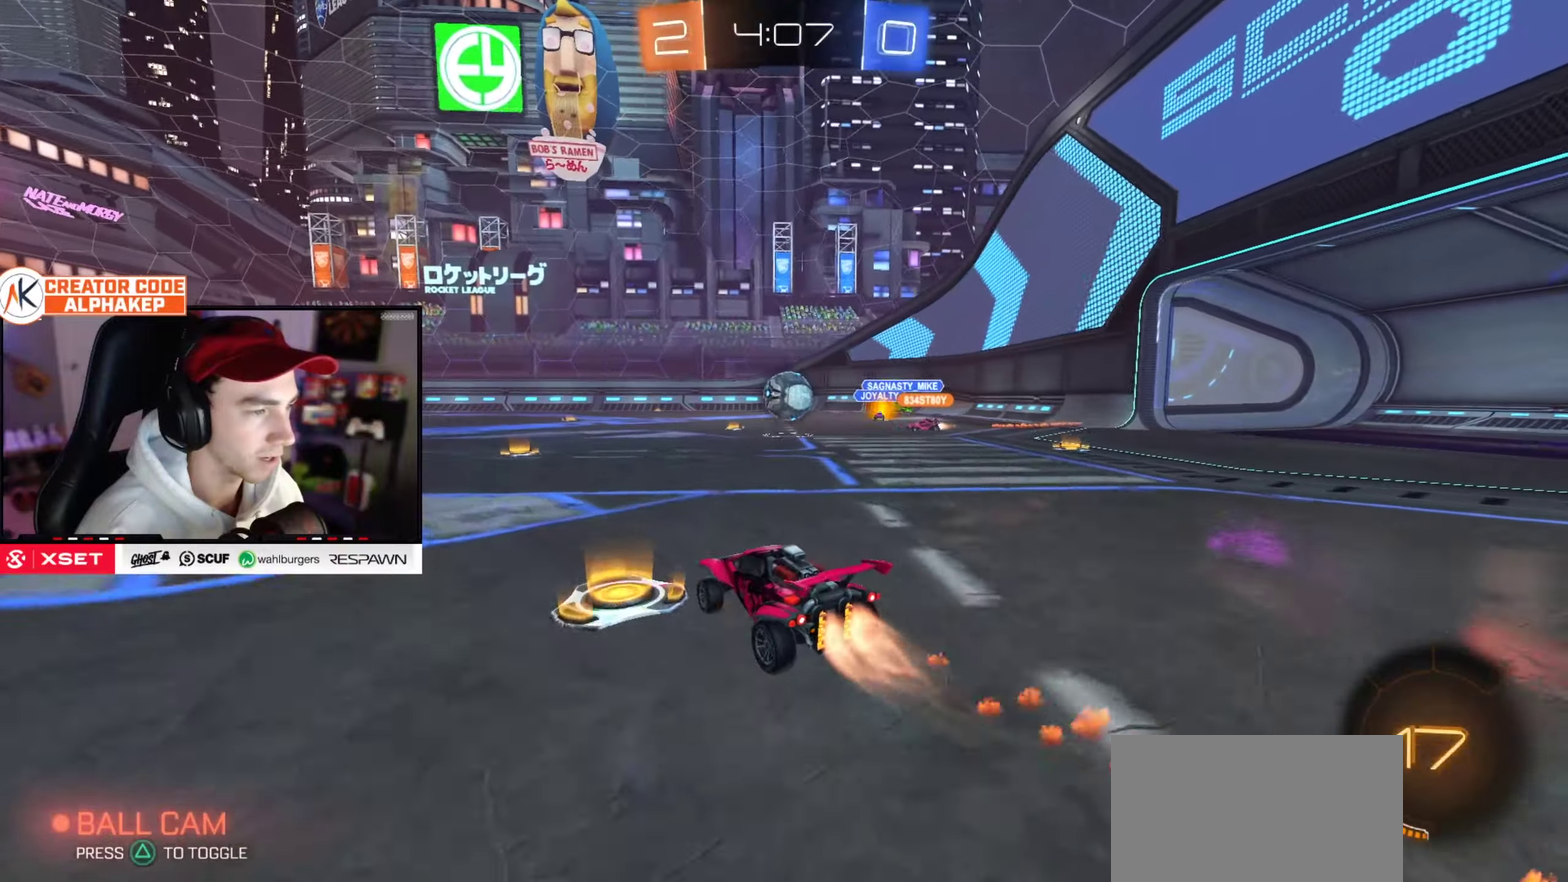
{"buttons": ["L1", "R2"], "left_stick": "up-right", "right_stick": "center", "events": [[50, "left_stick", "down"], [267, "left_stick", "right"], [334, "left_stick", "up-right"], [351, "L1", "down"]]}
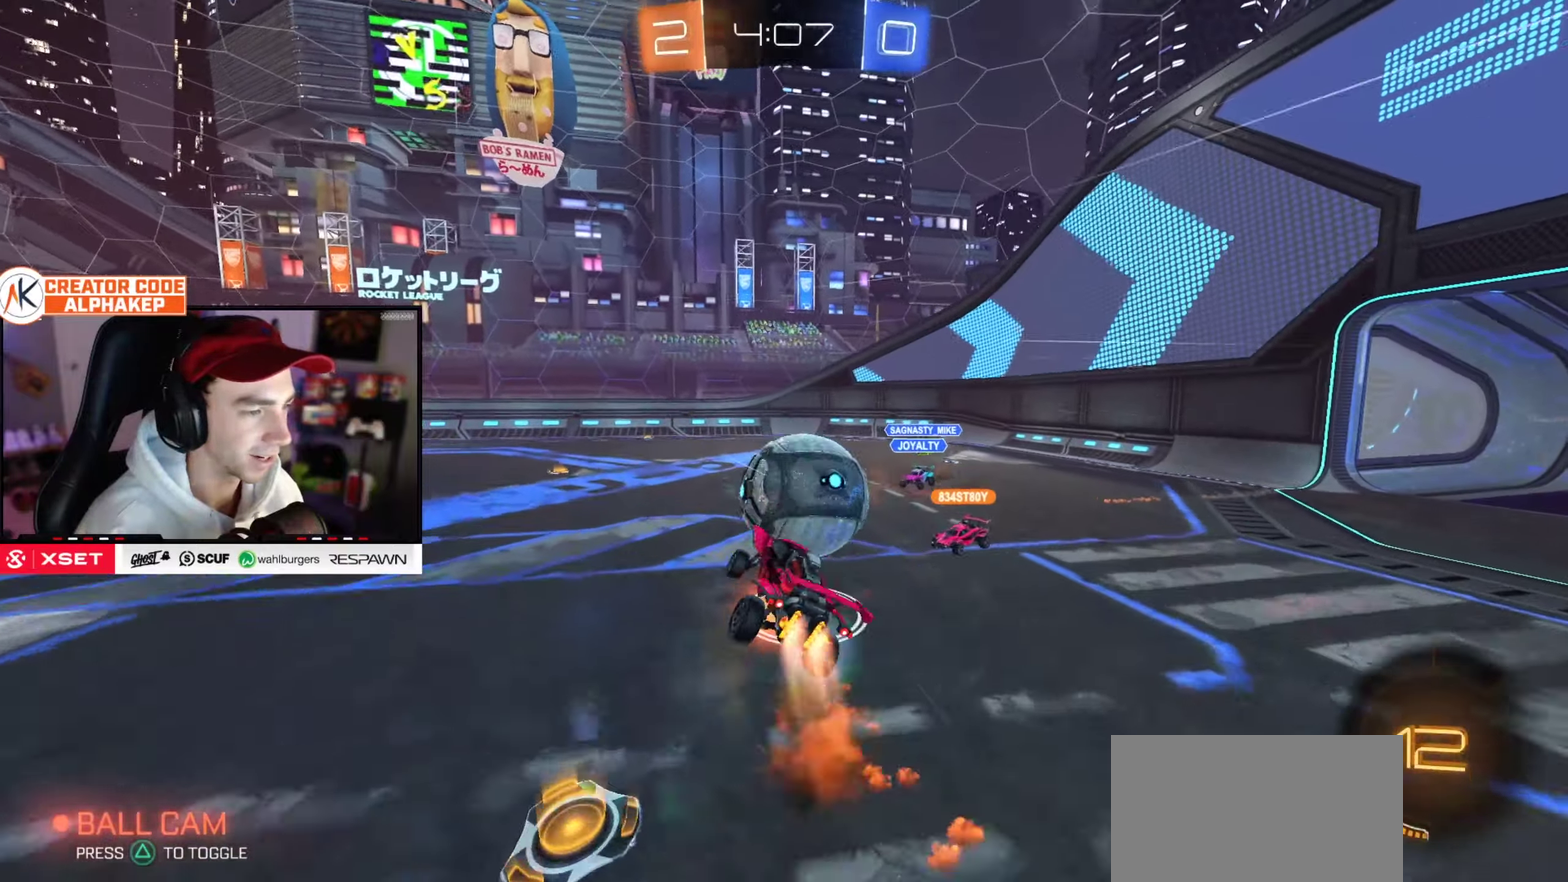
{"buttons": ["L1", "R2"], "left_stick": "down-right", "right_stick": "center", "events": [[83, "left_stick", "down-right"]]}
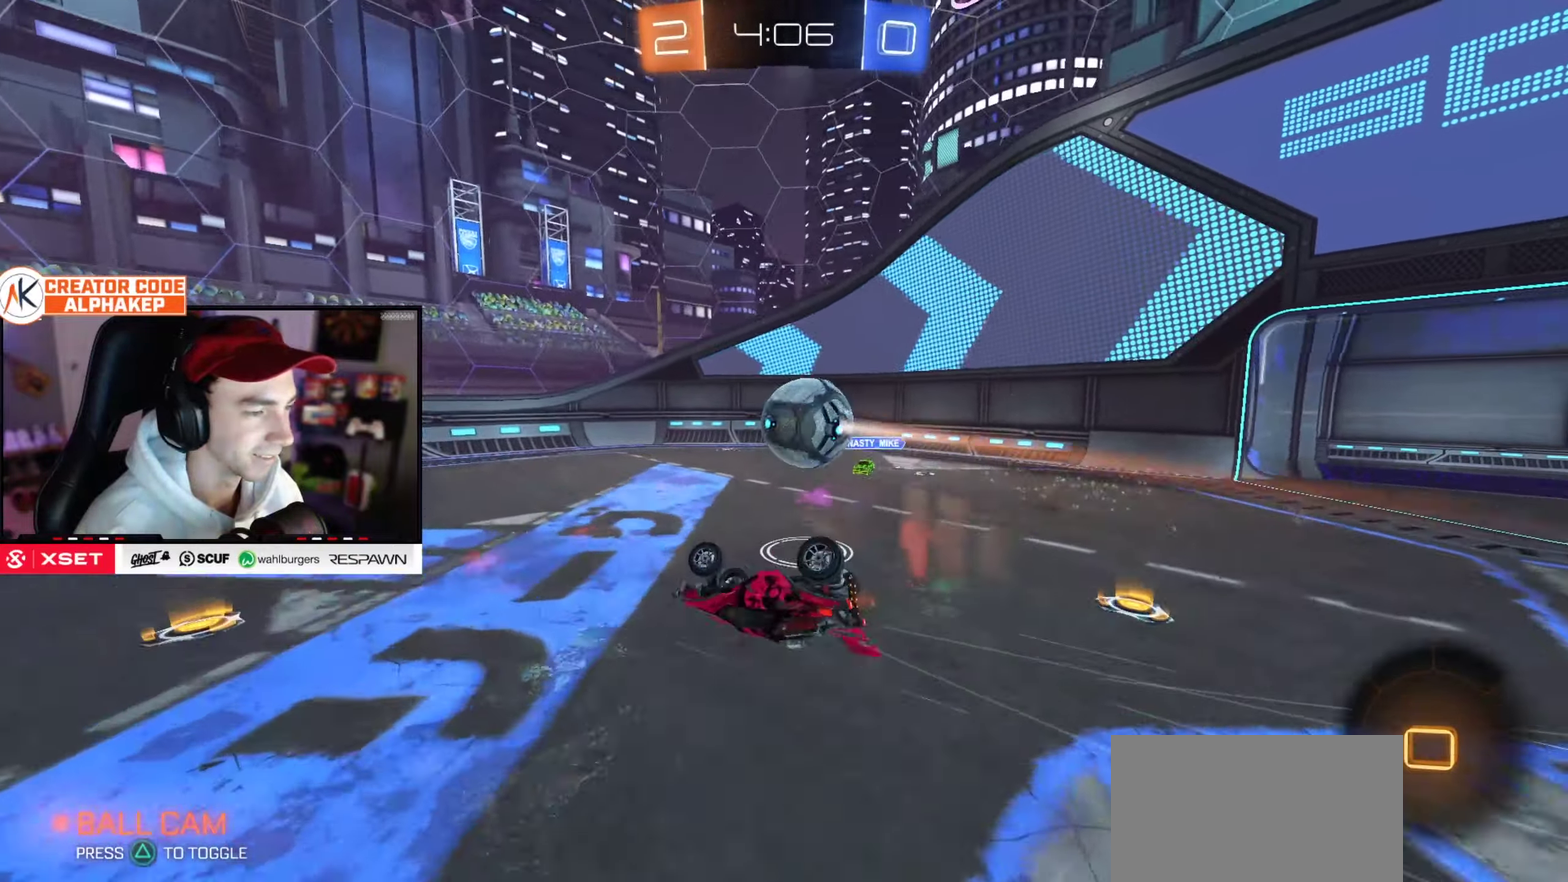
{"buttons": ["R2"], "left_stick": "center", "right_stick": "center", "events": [[167, "L1", "up"], [234, "left_stick", "down"], [417, "left_stick", "center"]]}
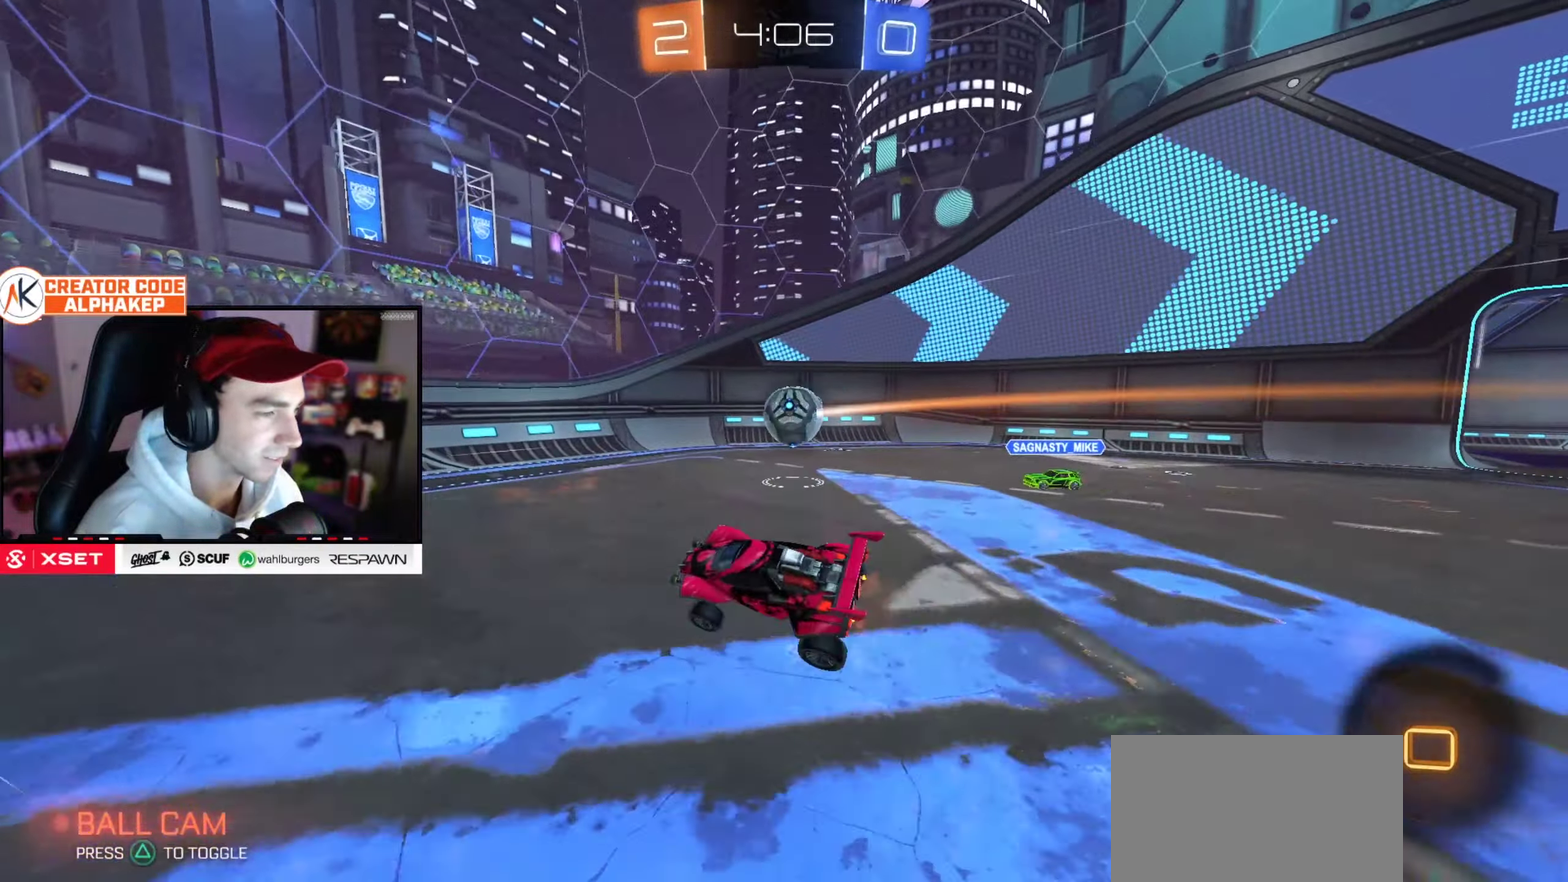
{"buttons": ["R2"], "left_stick": "right", "right_stick": "center", "events": [[117, "left_stick", "right"]]}
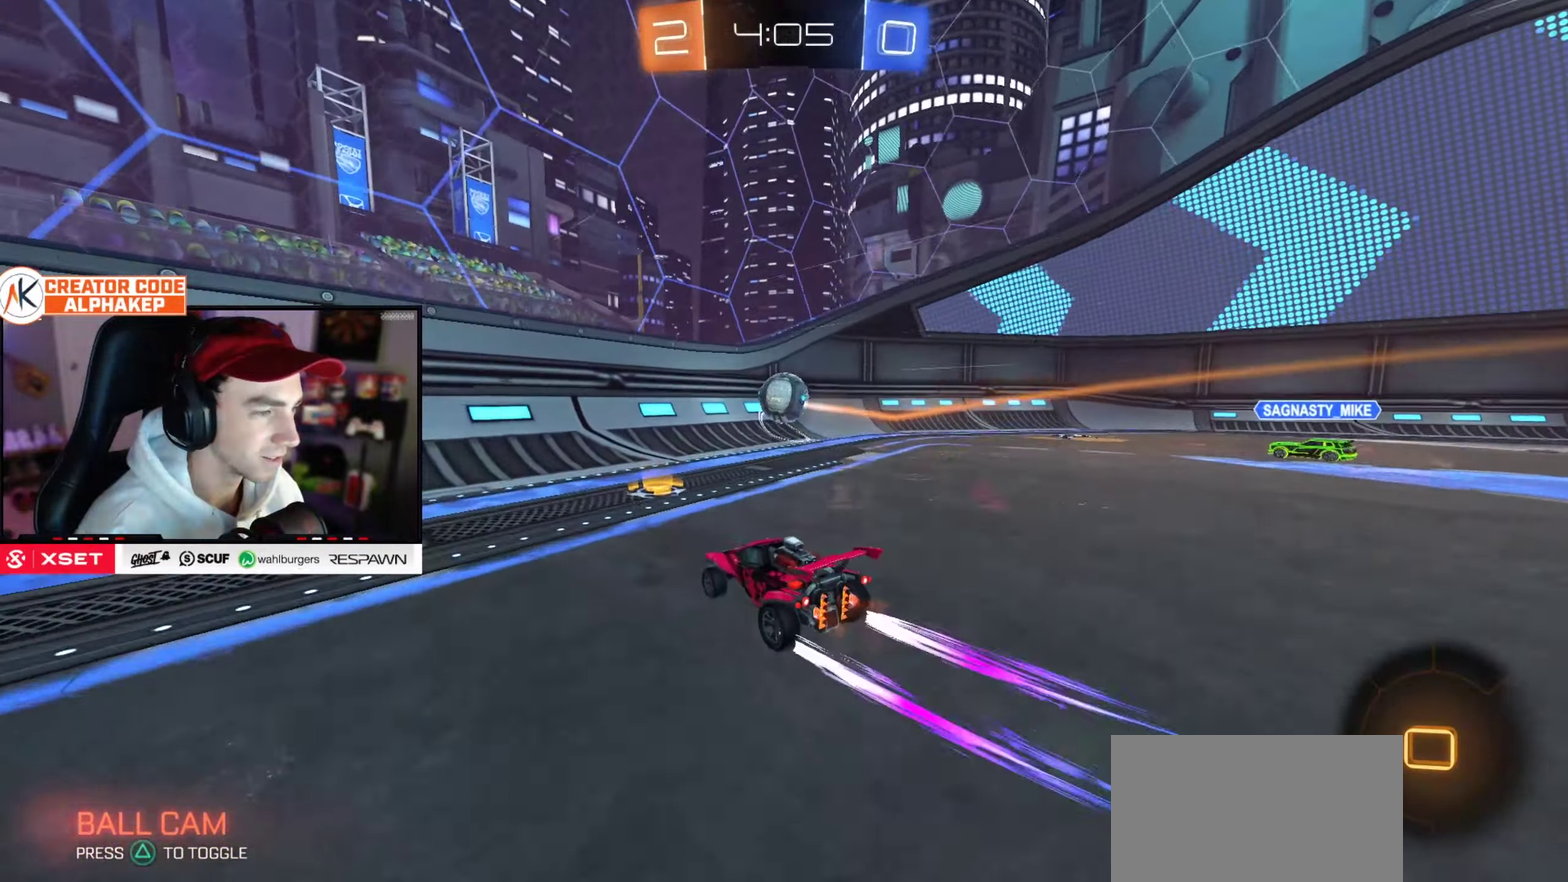
{"buttons": ["R2"], "left_stick": "center", "right_stick": "center", "events": [[117, "left_stick", "center"], [167, "left_stick", "left"], [284, "left_stick", "center"]]}
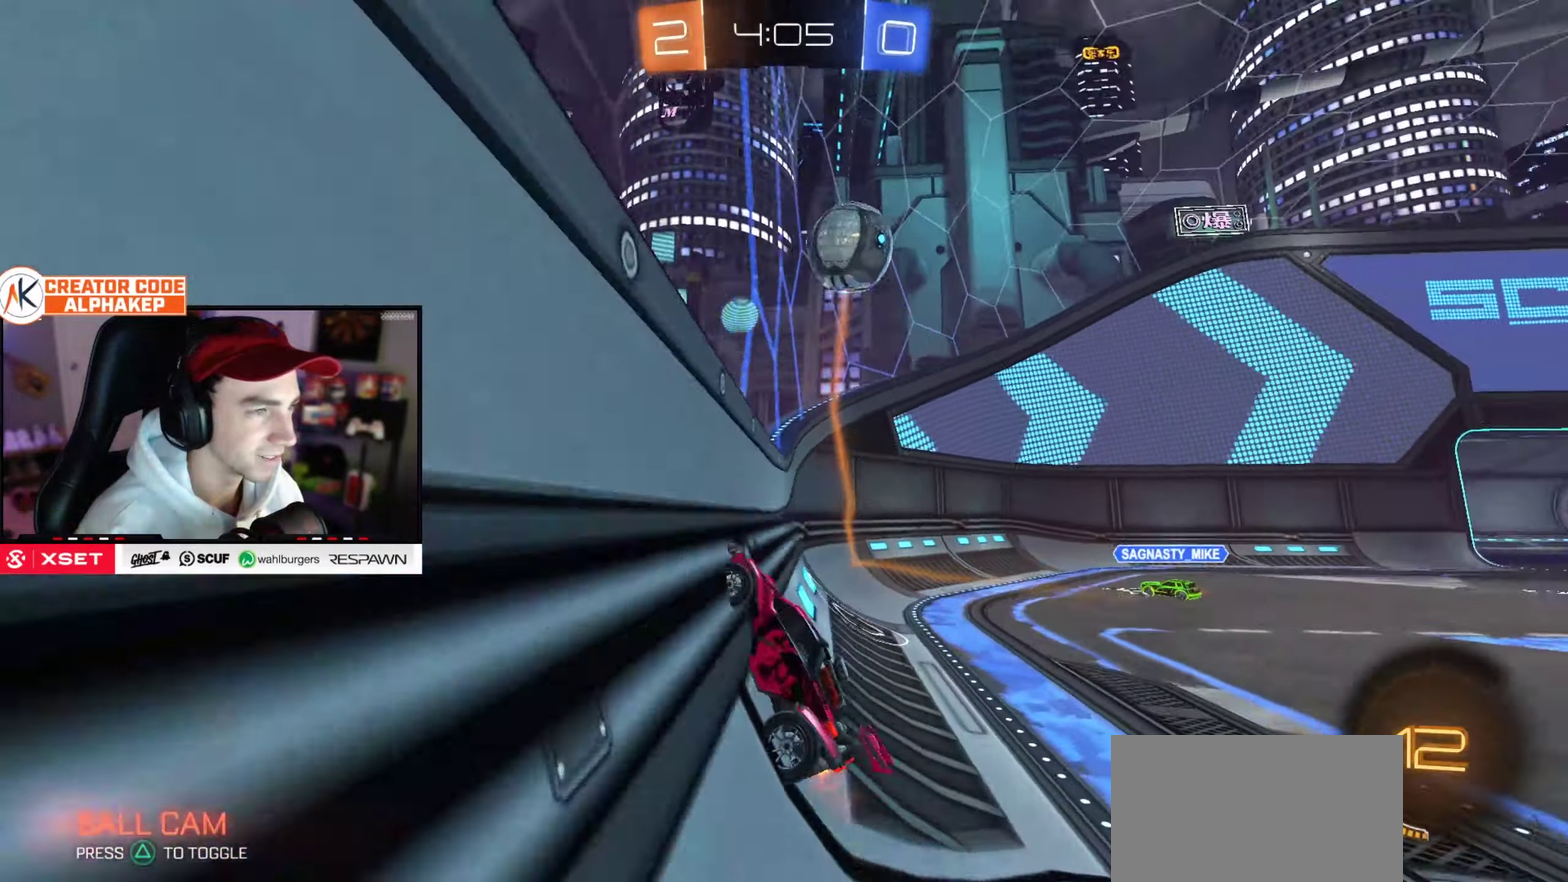
{"buttons": ["R2"], "left_stick": "left", "right_stick": "center", "events": [[50, "left_stick", "right"], [167, "left_stick", "center"], [434, "left_stick", "left"]]}
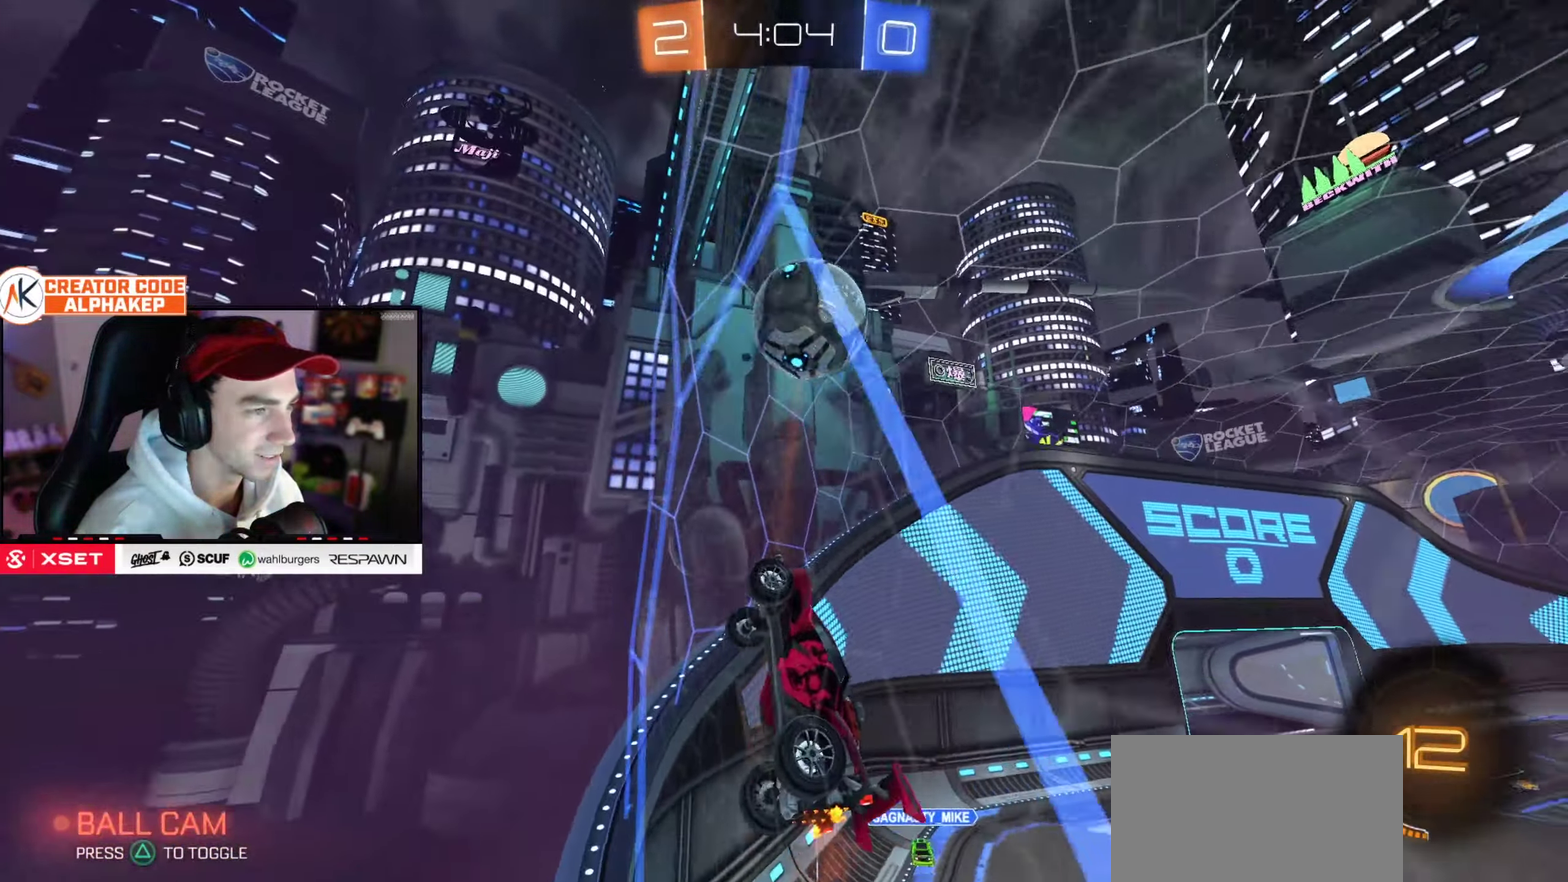
{"buttons": ["R2"], "left_stick": "right", "right_stick": "center", "events": [[67, "left_stick", "center"], [284, "left_stick", "down-left"], [384, "left_stick", "center"], [434, "left_stick", "right"]]}
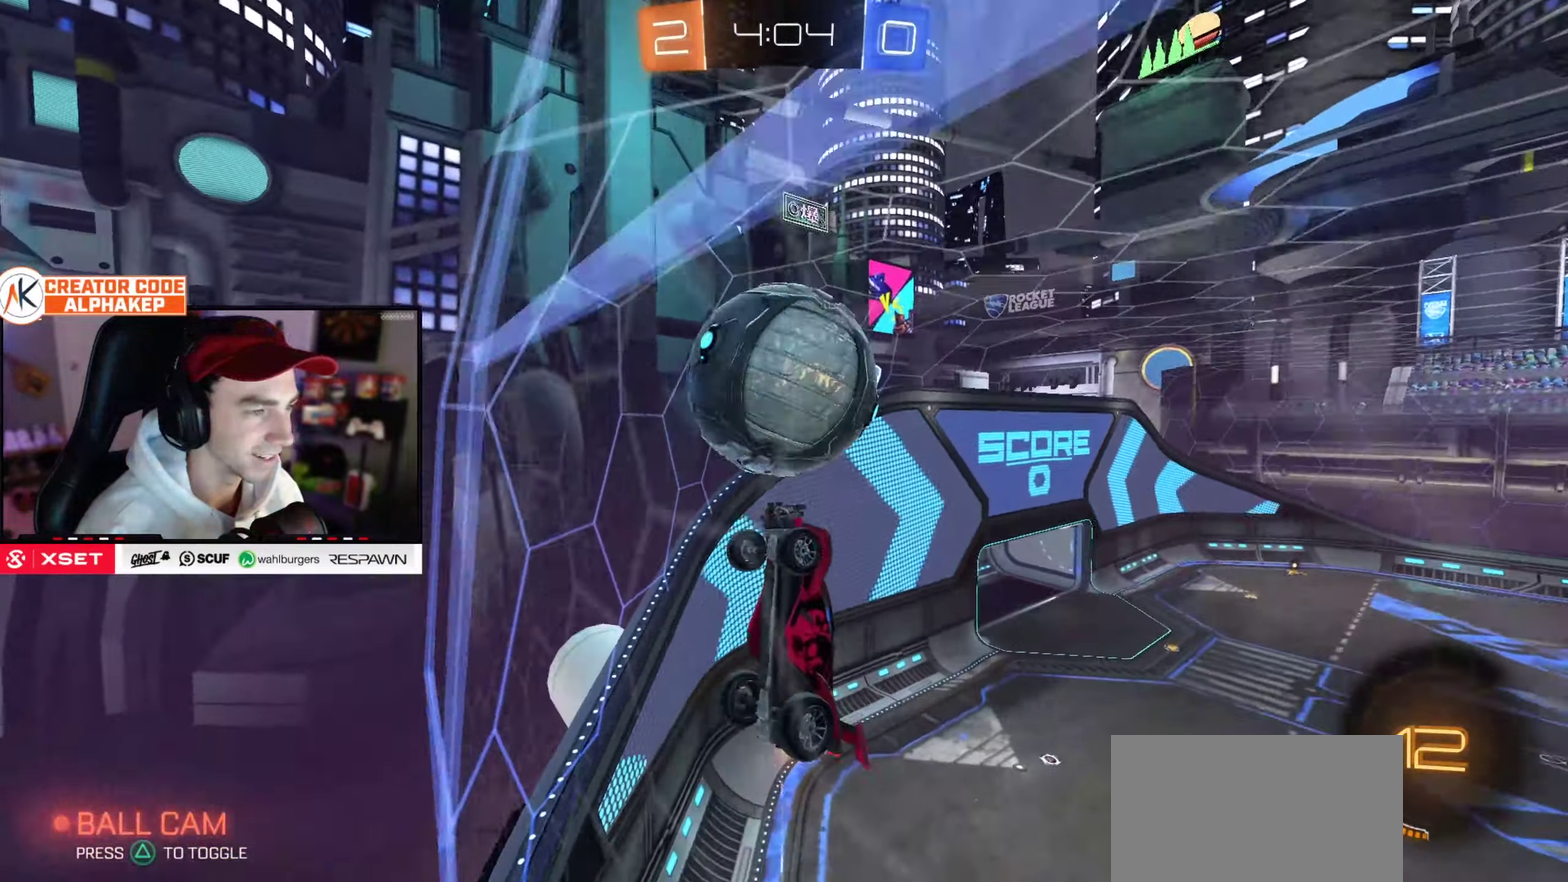
{"buttons": ["R2"], "left_stick": "right", "right_stick": "center", "events": [[67, "L1", "down"], [133, "left_stick", "down-right"], [183, "L1", "up"], [183, "left_stick", "center"], [267, "left_stick", "down-left"], [384, "left_stick", "down-right"], [450, "left_stick", "right"]]}
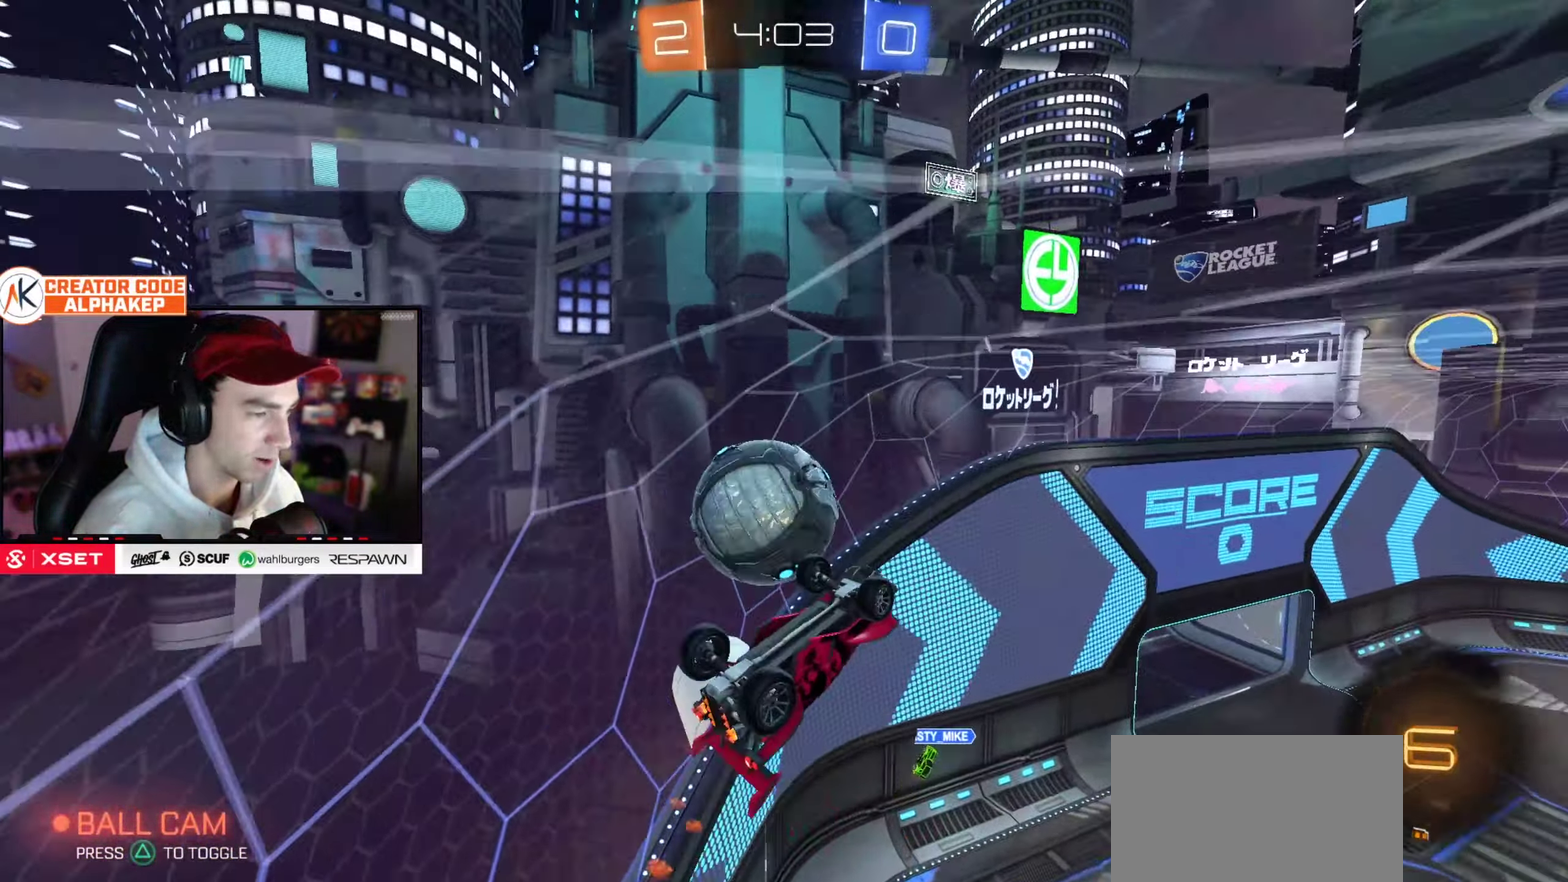
{"buttons": ["R2"], "left_stick": "right", "right_stick": "center", "events": [[33, "left_stick", "up-right"], [183, "left_stick", "center"], [367, "left_stick", "right"]]}
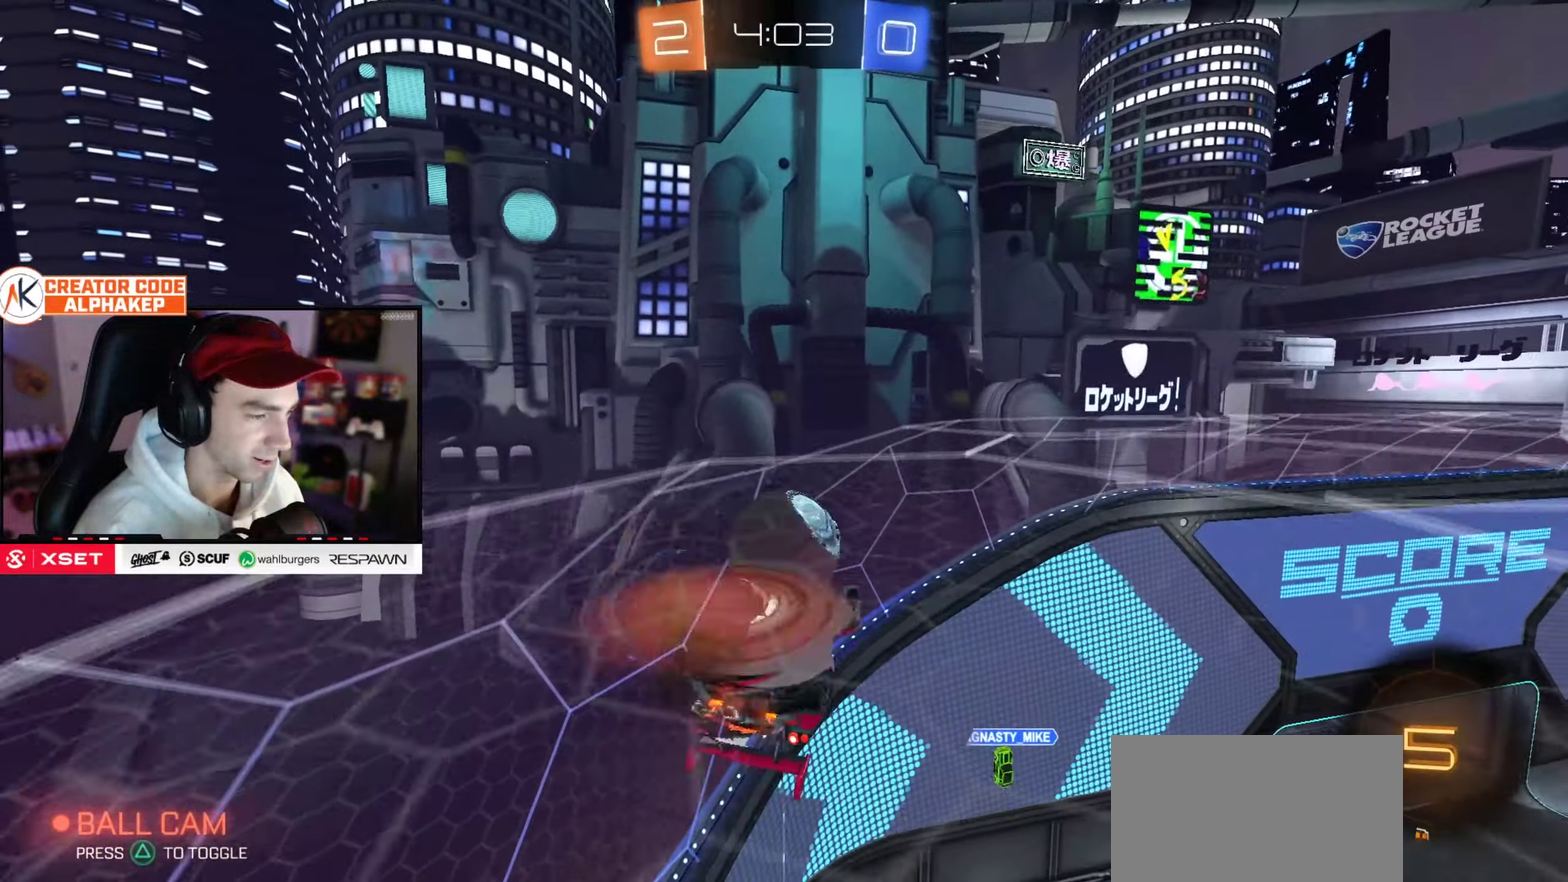
{"buttons": ["L1", "R2"], "left_stick": "up-right", "right_stick": "center", "events": [[17, "left_stick", "down-right"], [150, "L1", "down"], [167, "left_stick", "right"], [217, "left_stick", "up-right"]]}
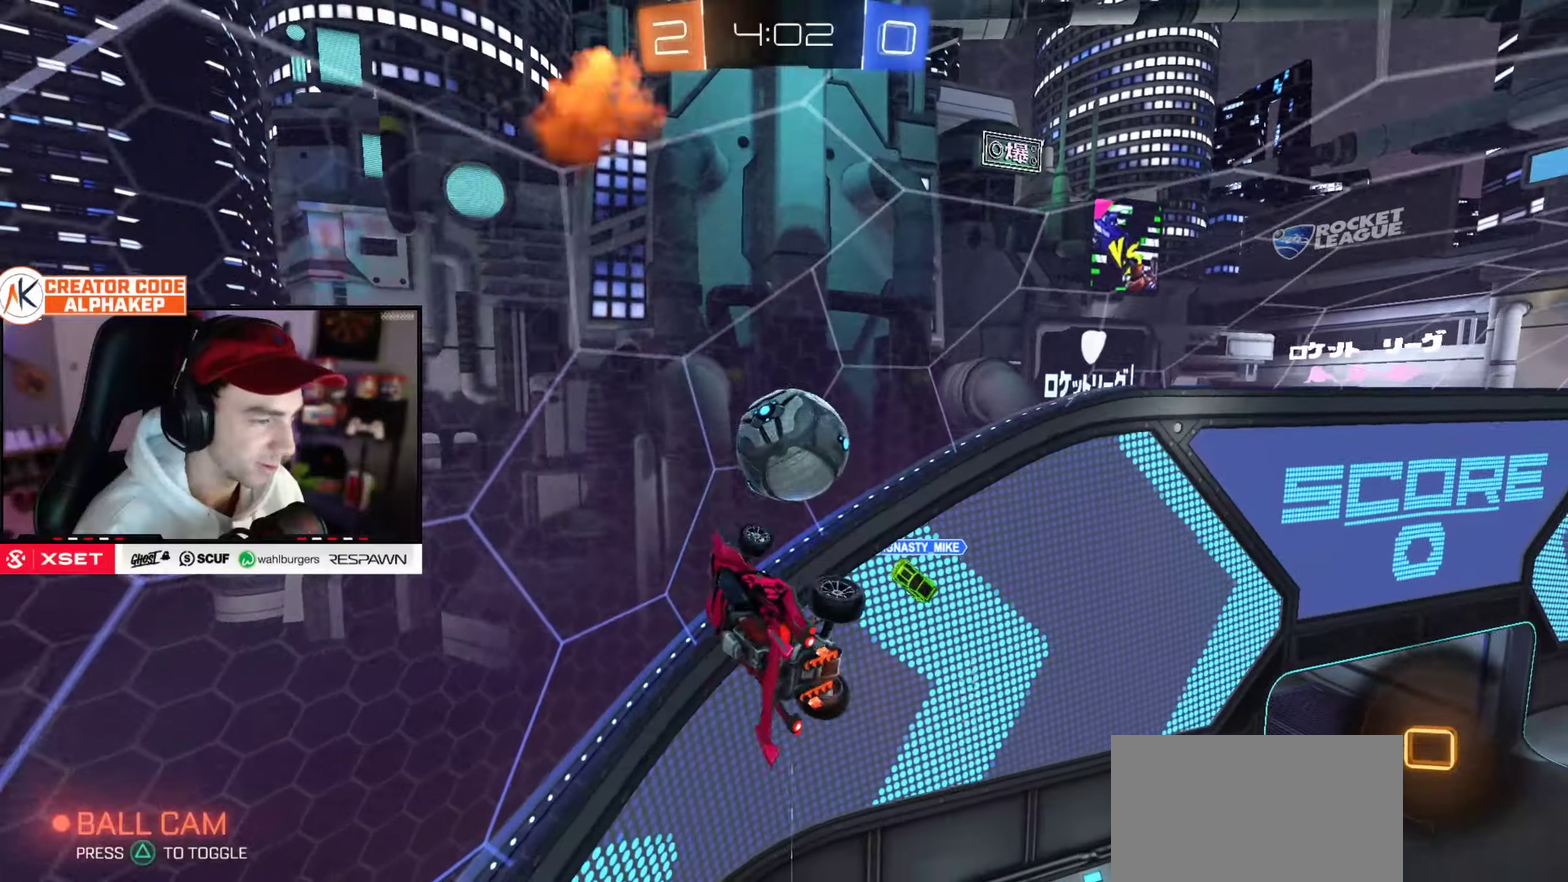
{"buttons": ["L1"], "left_stick": "down-right", "right_stick": "center", "events": [[67, "left_stick", "up"], [183, "left_stick", "down-right"], [367, "R2", "up"]]}
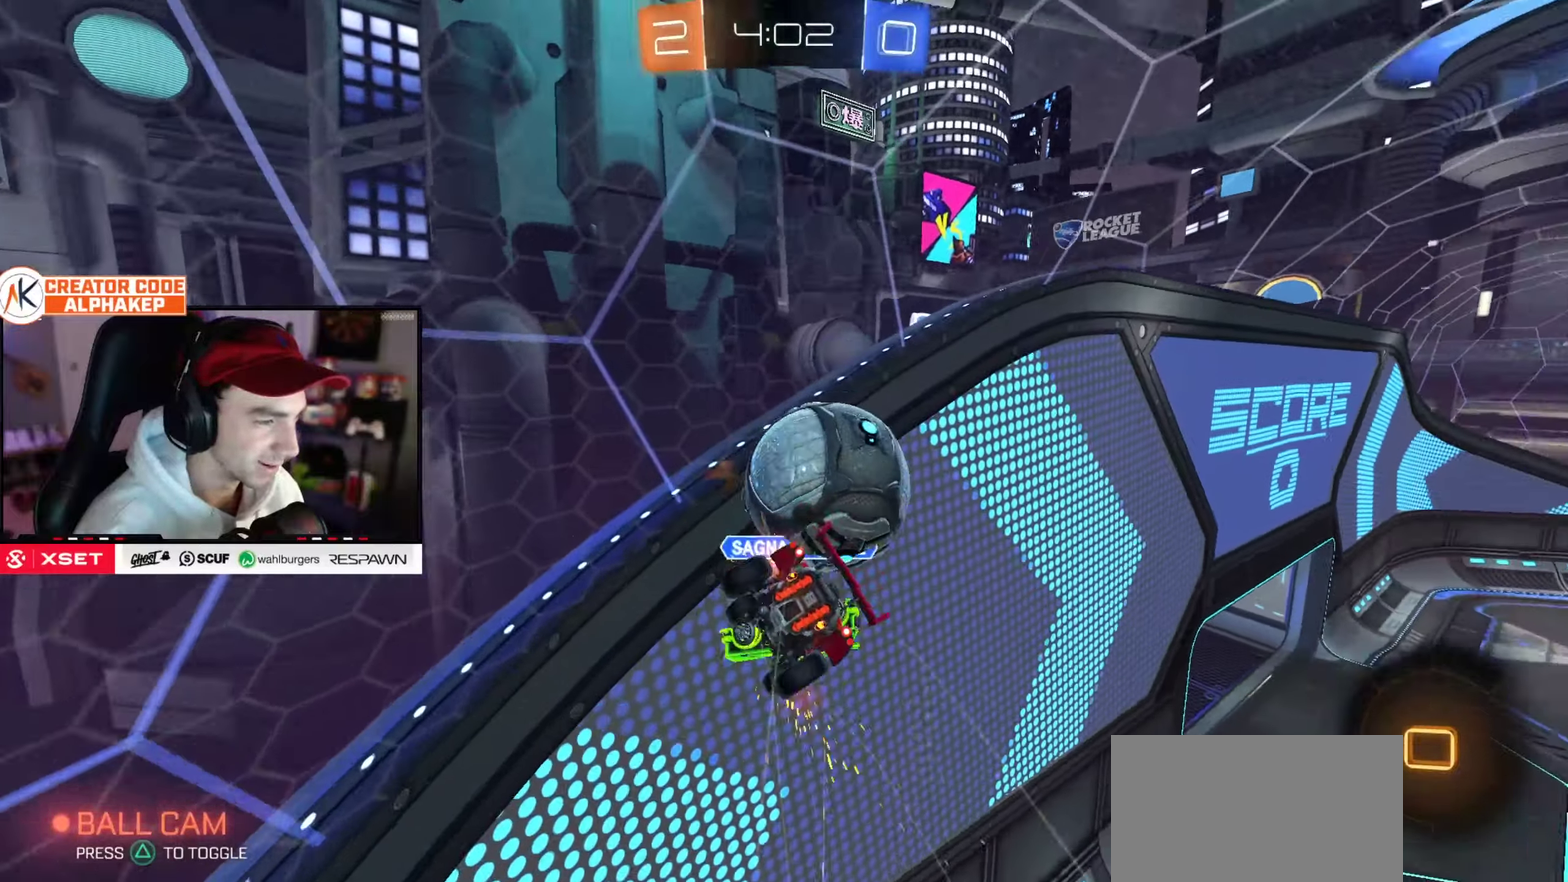
{"buttons": ["R2"], "left_stick": "down", "right_stick": "center", "events": [[84, "left_stick", "down"], [284, "left_stick", "down-left"], [301, "R2", "down"], [384, "left_stick", "down"], [417, "L1", "up"]]}
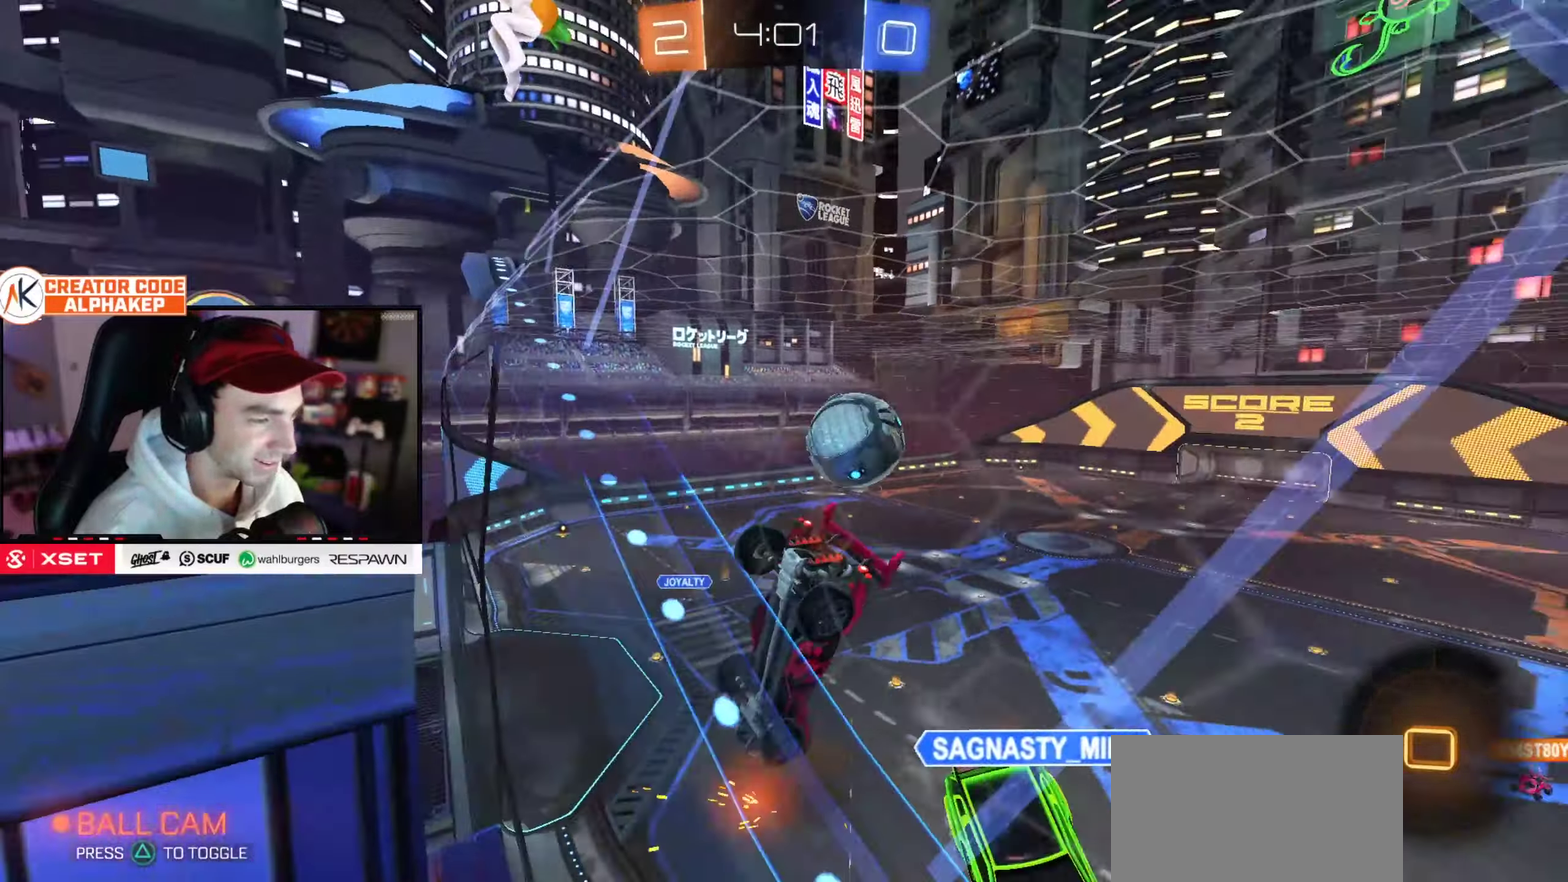
{"buttons": ["R2"], "left_stick": "up-right", "right_stick": "center", "events": [[17, "left_stick", "center"], [233, "left_stick", "up-right"]]}
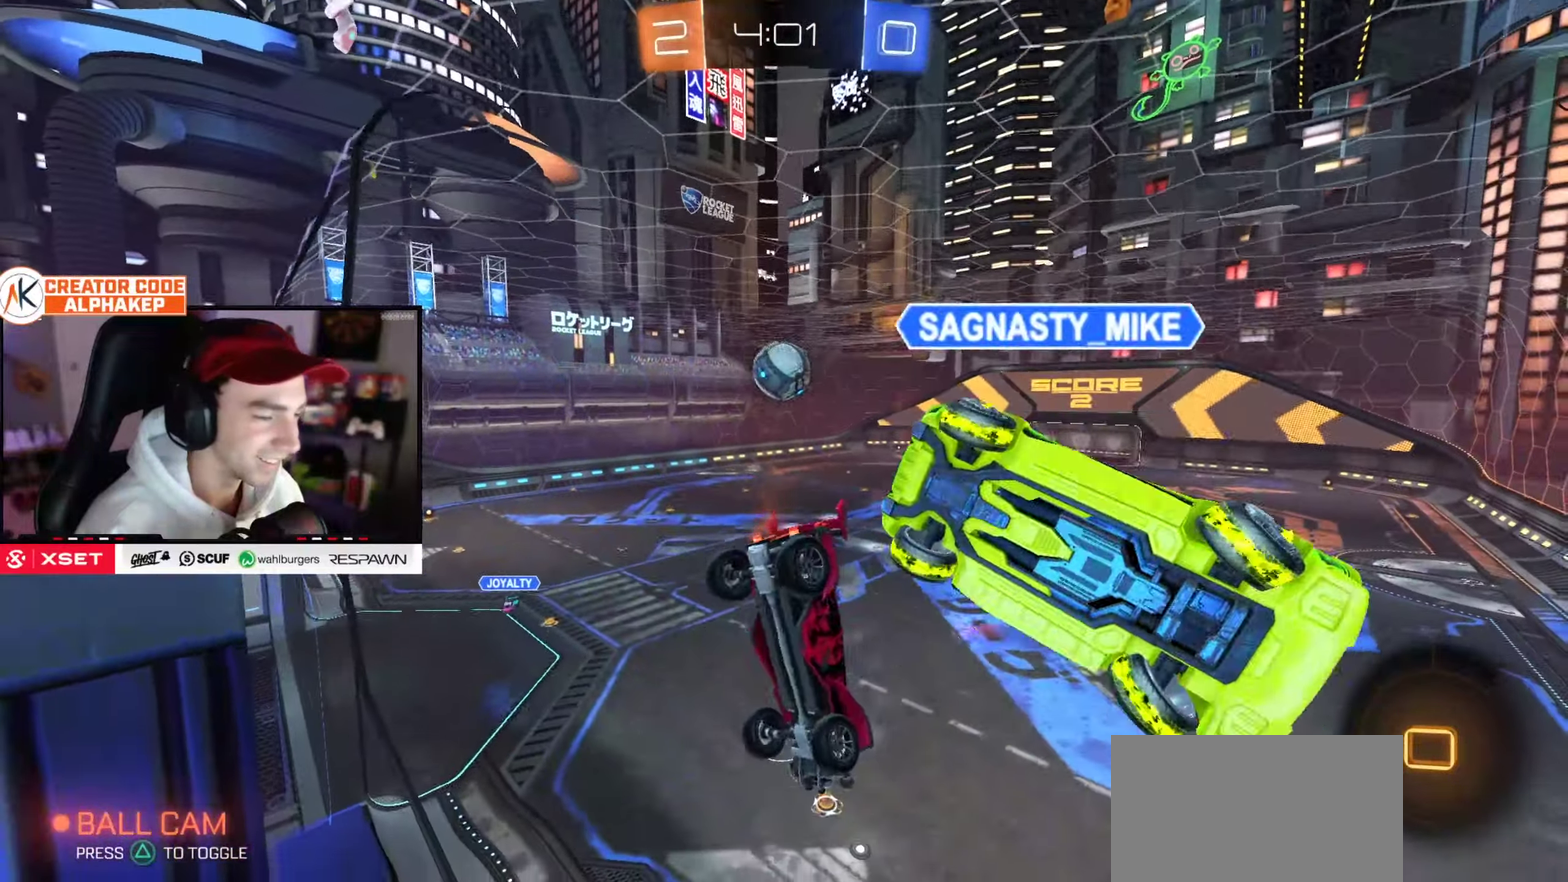
{"buttons": ["R2"], "left_stick": "center", "right_stick": "center", "events": [[134, "left_stick", "center"]]}
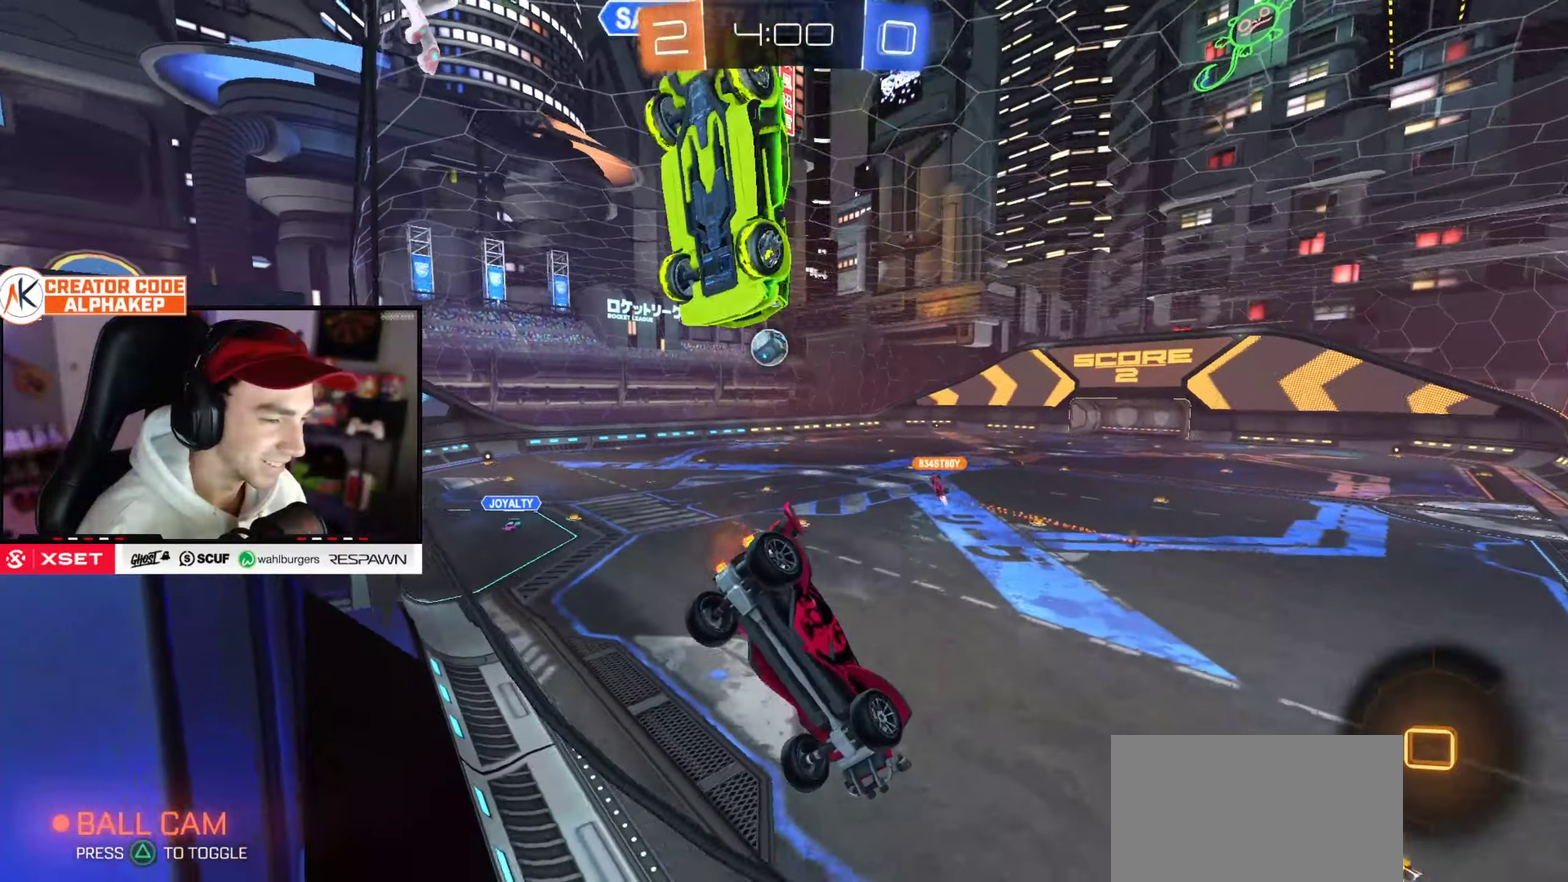
{"buttons": ["R2"], "left_stick": "left", "right_stick": "center", "events": [[400, "left_stick", "left"]]}
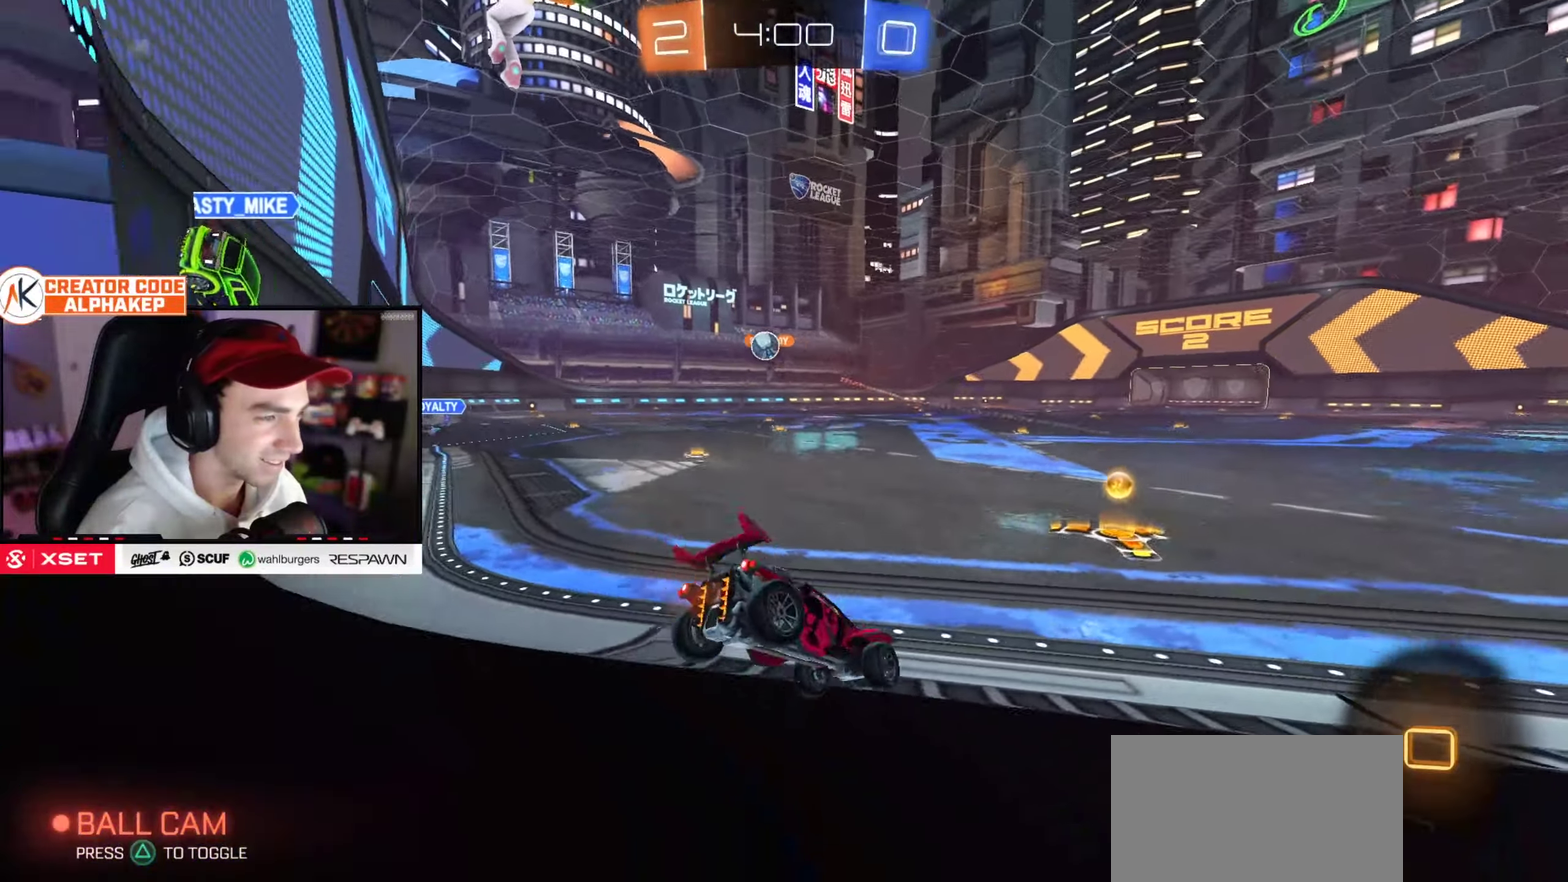
{"buttons": ["R2"], "left_stick": "center", "right_stick": "center", "events": [[34, "left_stick", "center"], [201, "left_stick", "left"], [417, "left_stick", "center"]]}
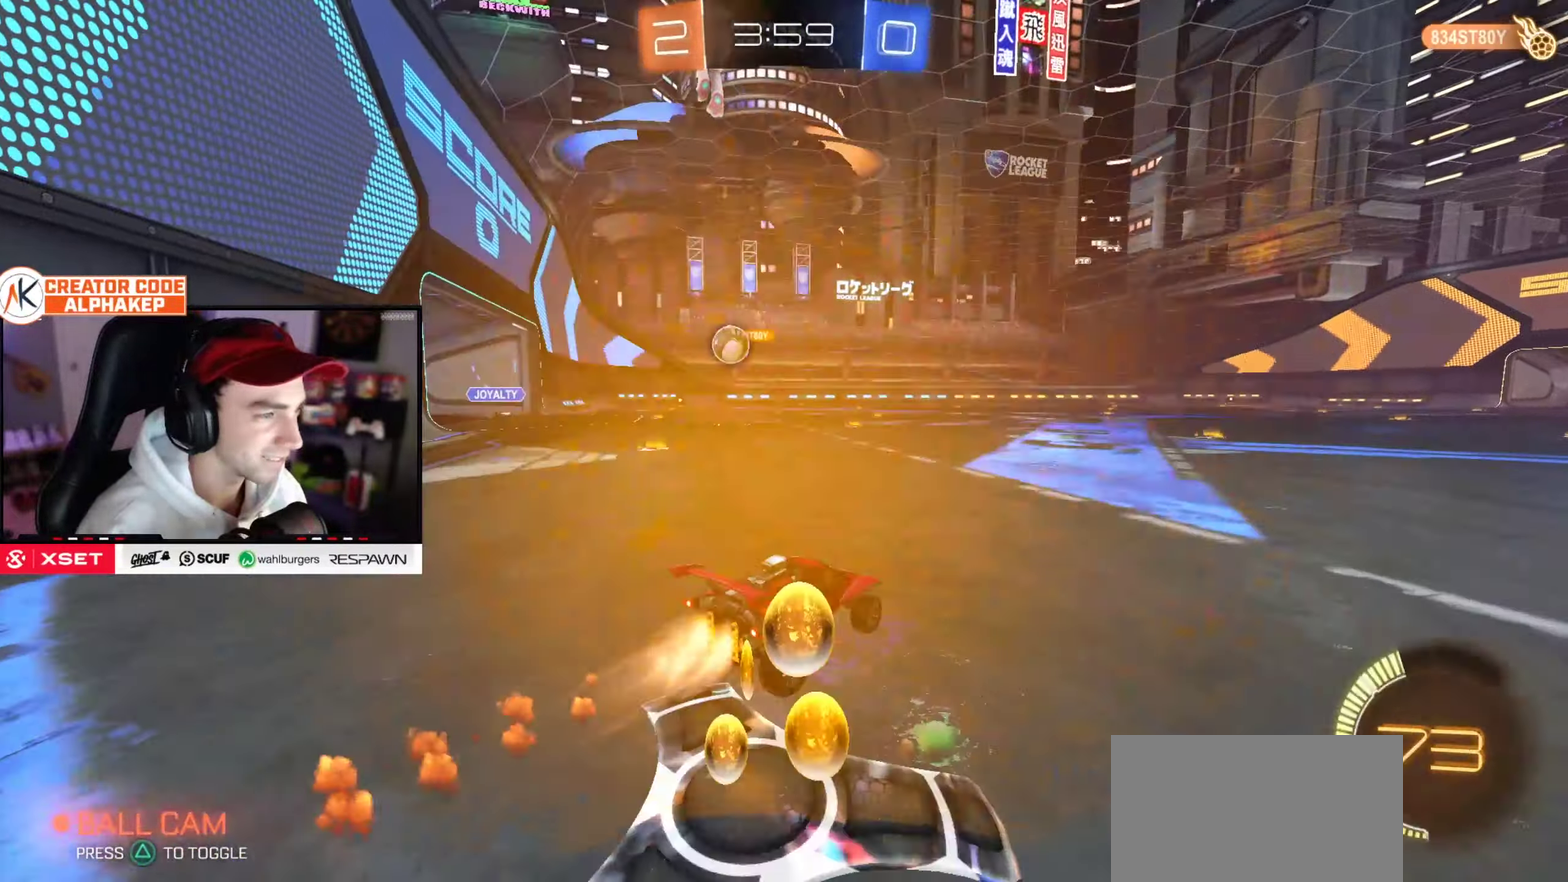
{"buttons": ["R2"], "left_stick": "left", "right_stick": "center", "events": [[17, "left_stick", "right"], [250, "left_stick", "center"], [450, "left_stick", "left"]]}
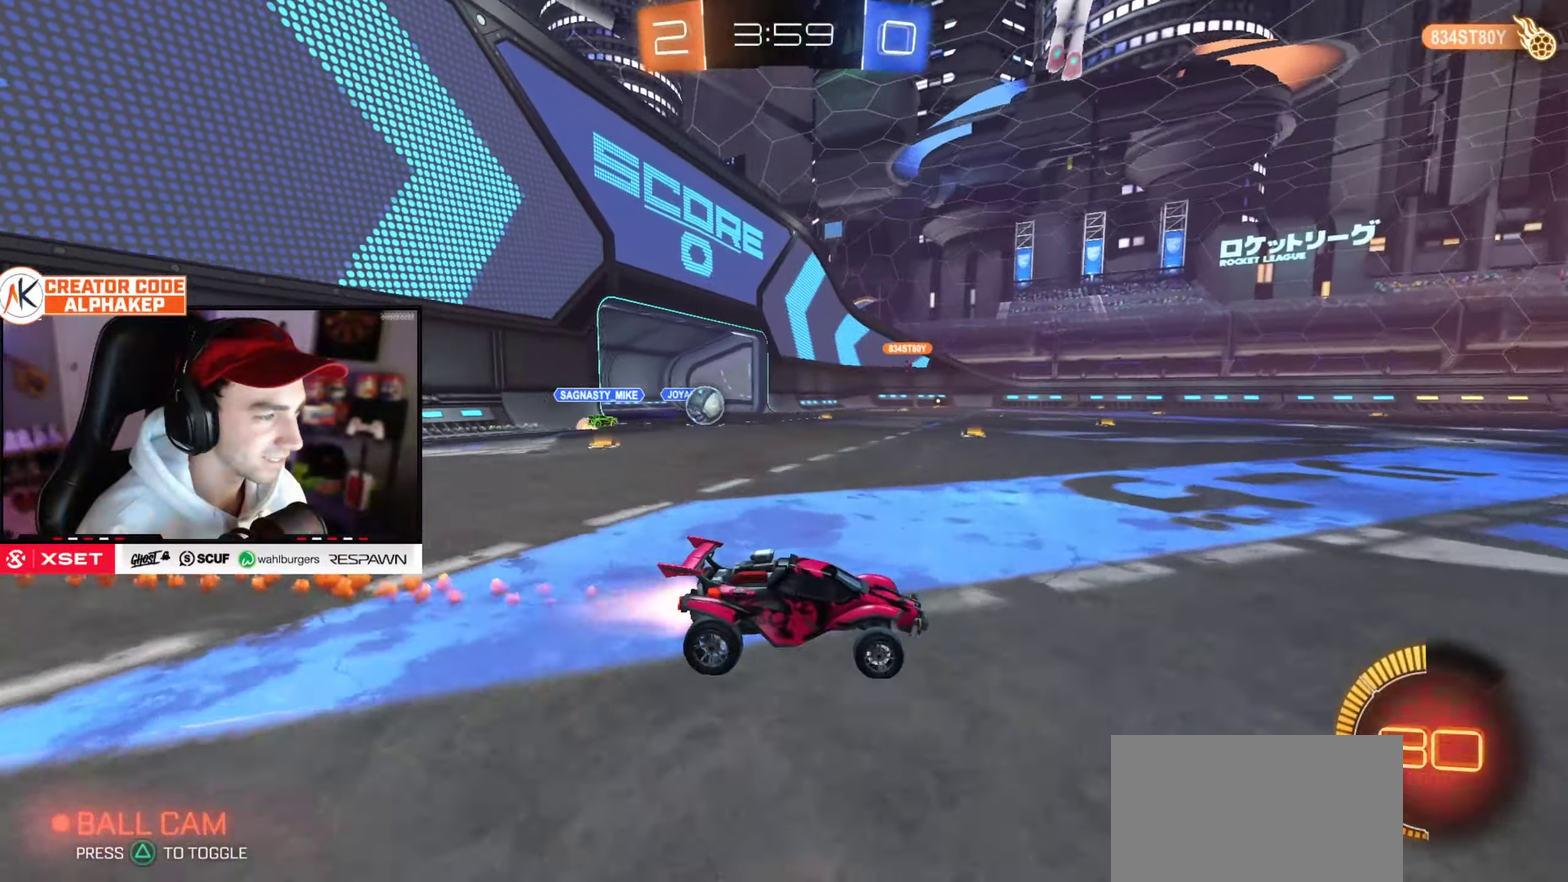
{"buttons": ["R2"], "left_stick": "center", "right_stick": "center", "events": [[117, "left_stick", "center"]]}
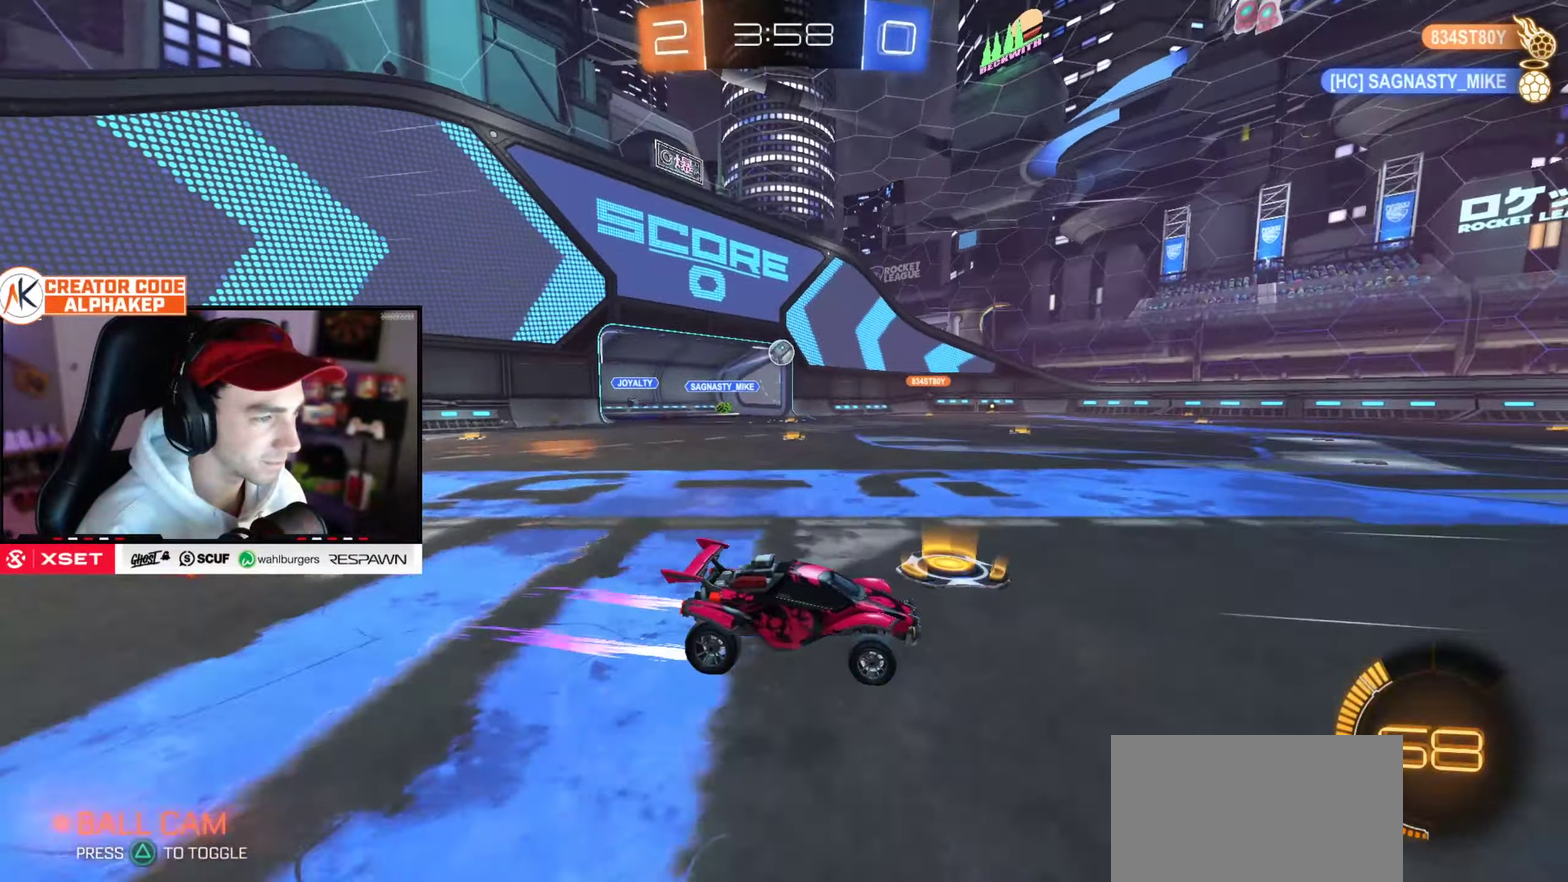
{"buttons": ["R2"], "left_stick": "center", "right_stick": "center", "events": [[33, "left_stick", "left"], [217, "left_stick", "center"]]}
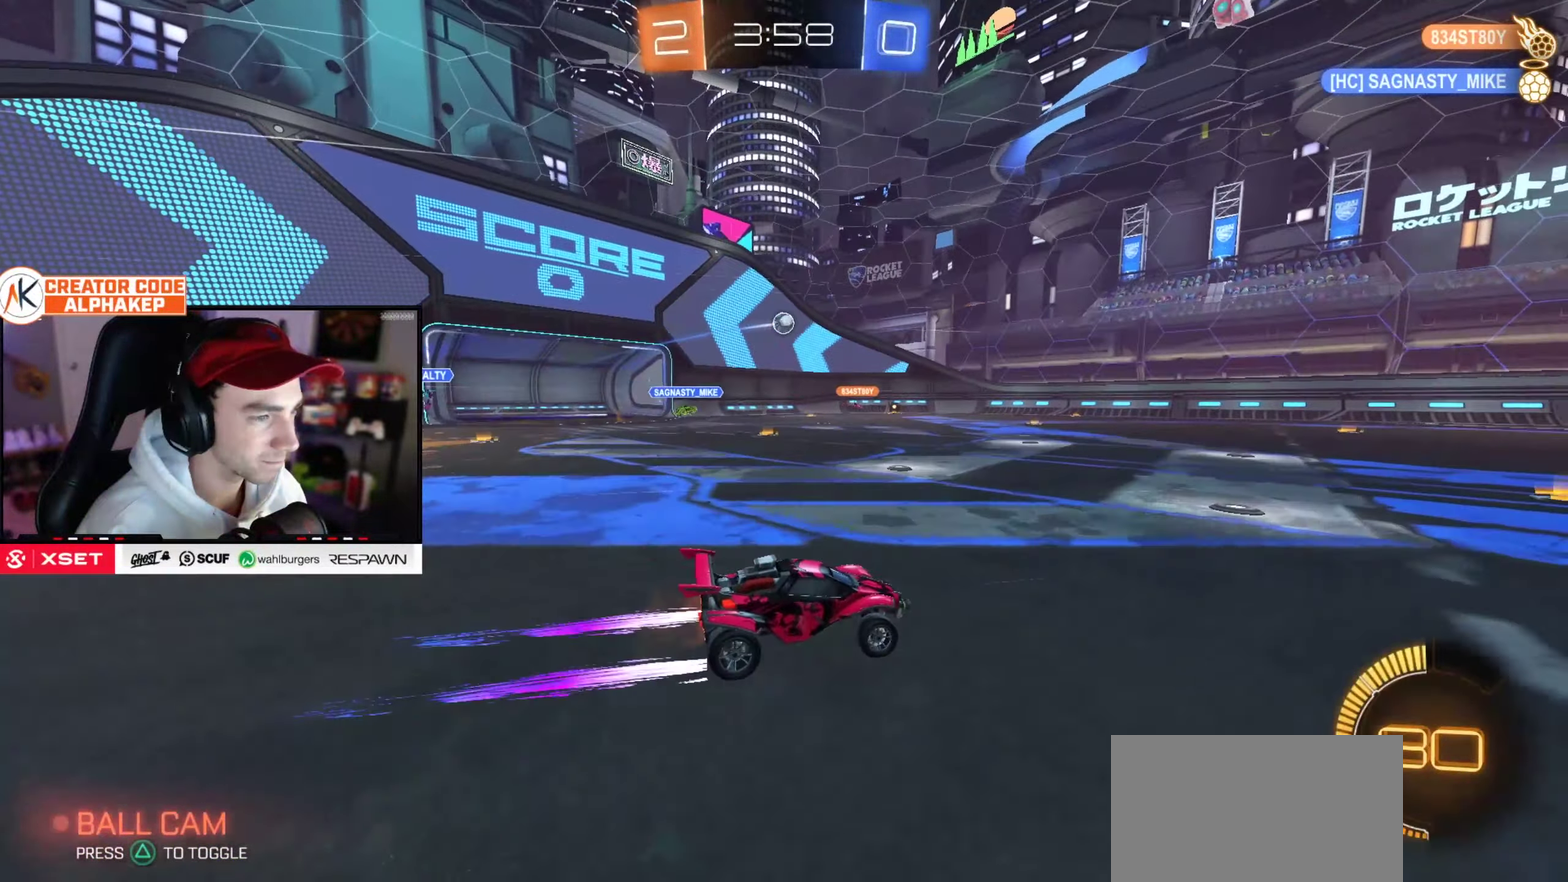
{"buttons": ["R2"], "left_stick": "center", "right_stick": "center", "events": []}
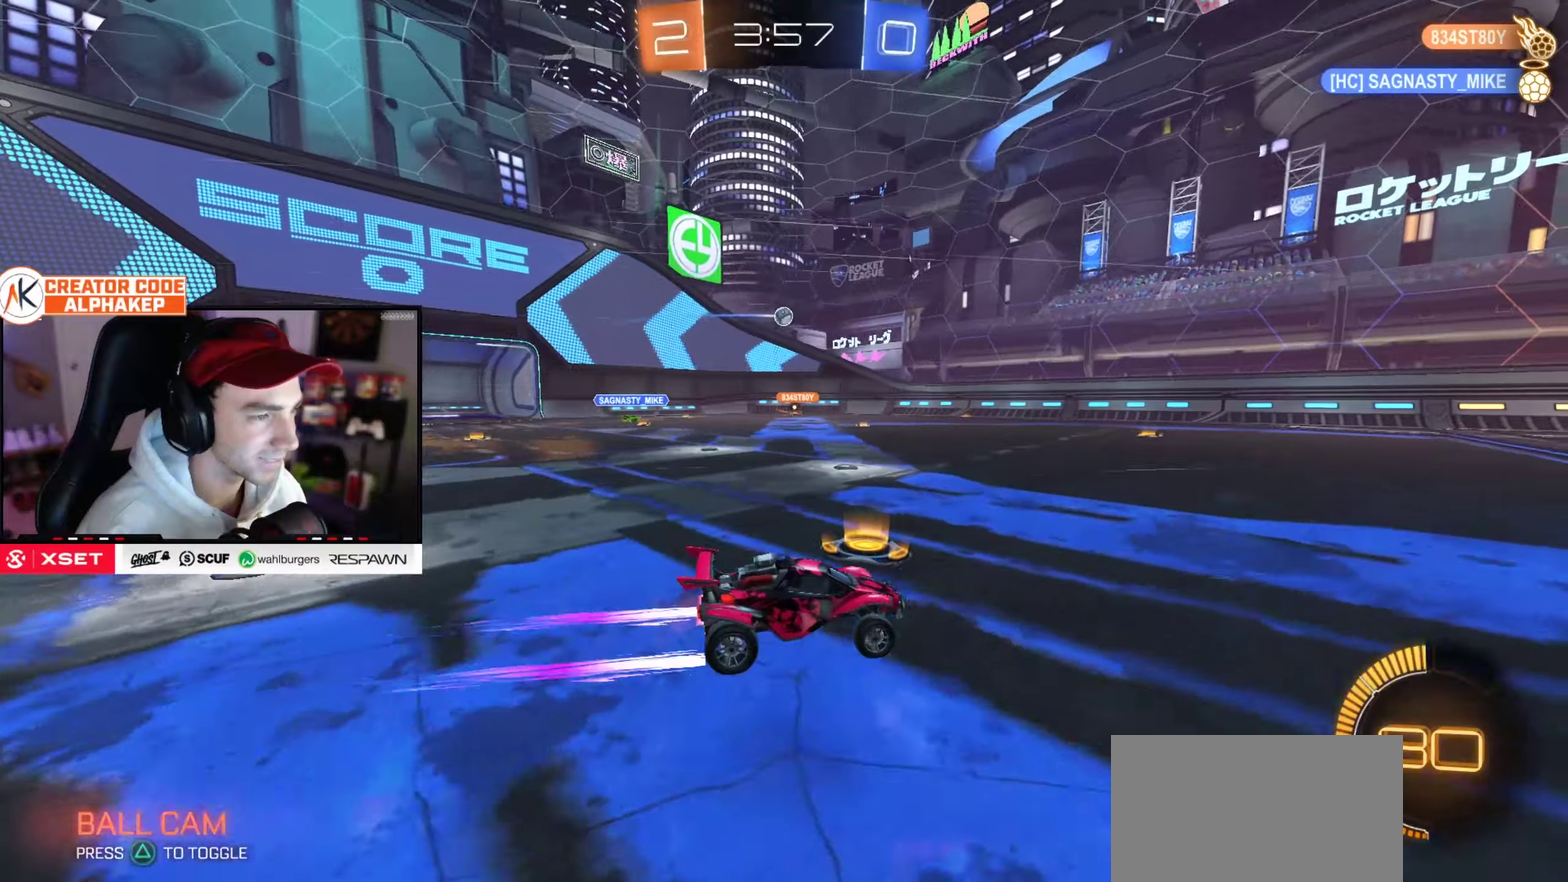
{"buttons": ["R2"], "left_stick": "center", "right_stick": "center", "events": [[50, "left_stick", "down-left"], [100, "left_stick", "center"], [284, "left_stick", "left"], [417, "left_stick", "center"]]}
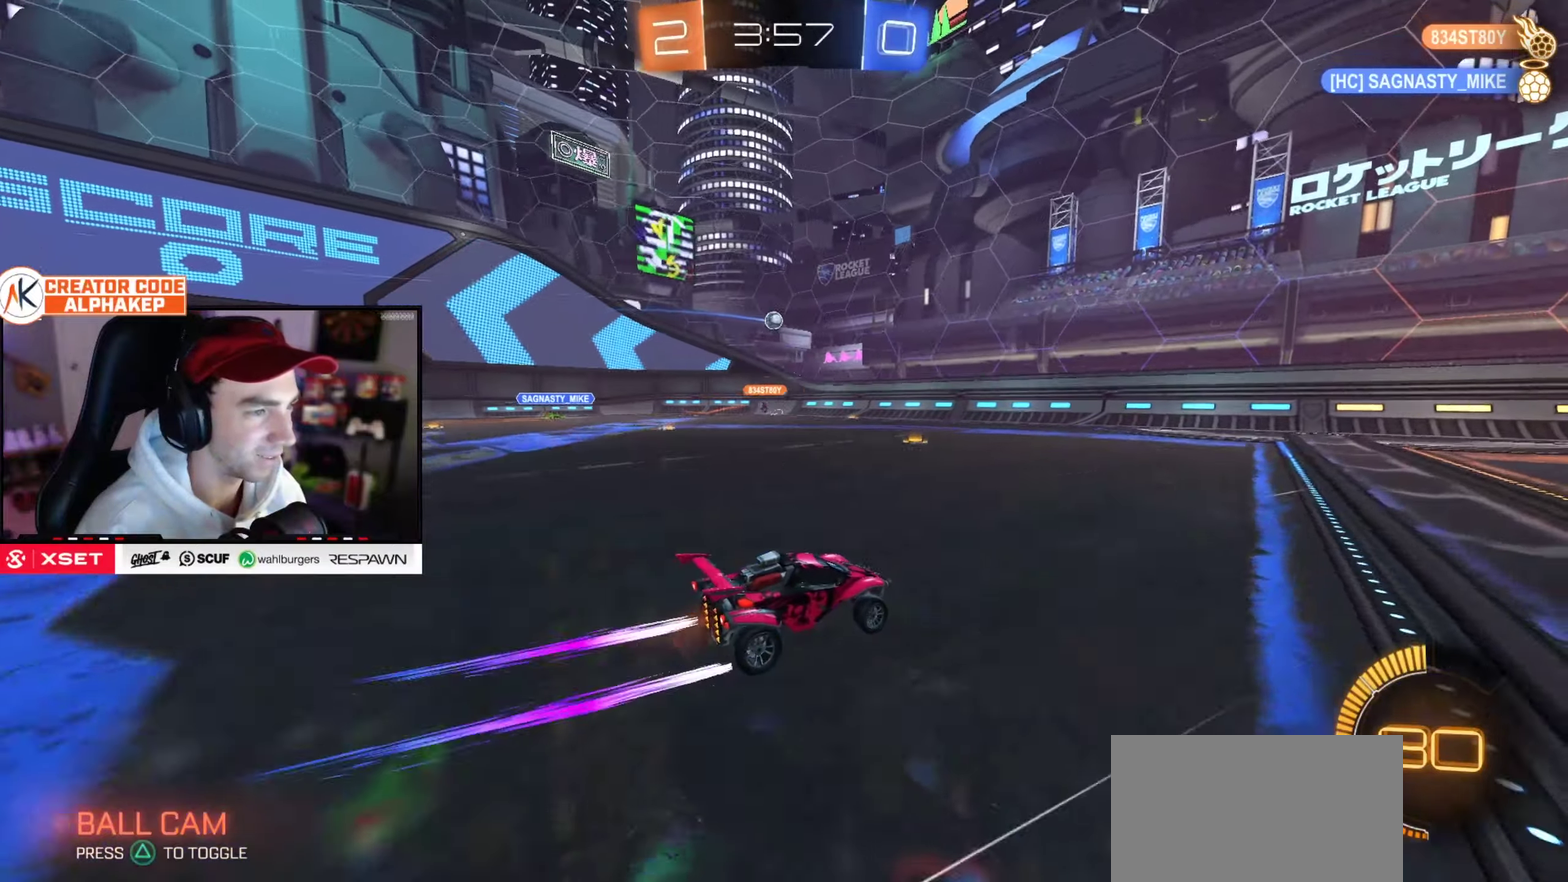
{"buttons": ["R2"], "left_stick": "left", "right_stick": "center", "events": [[66, "left_stick", "left"]]}